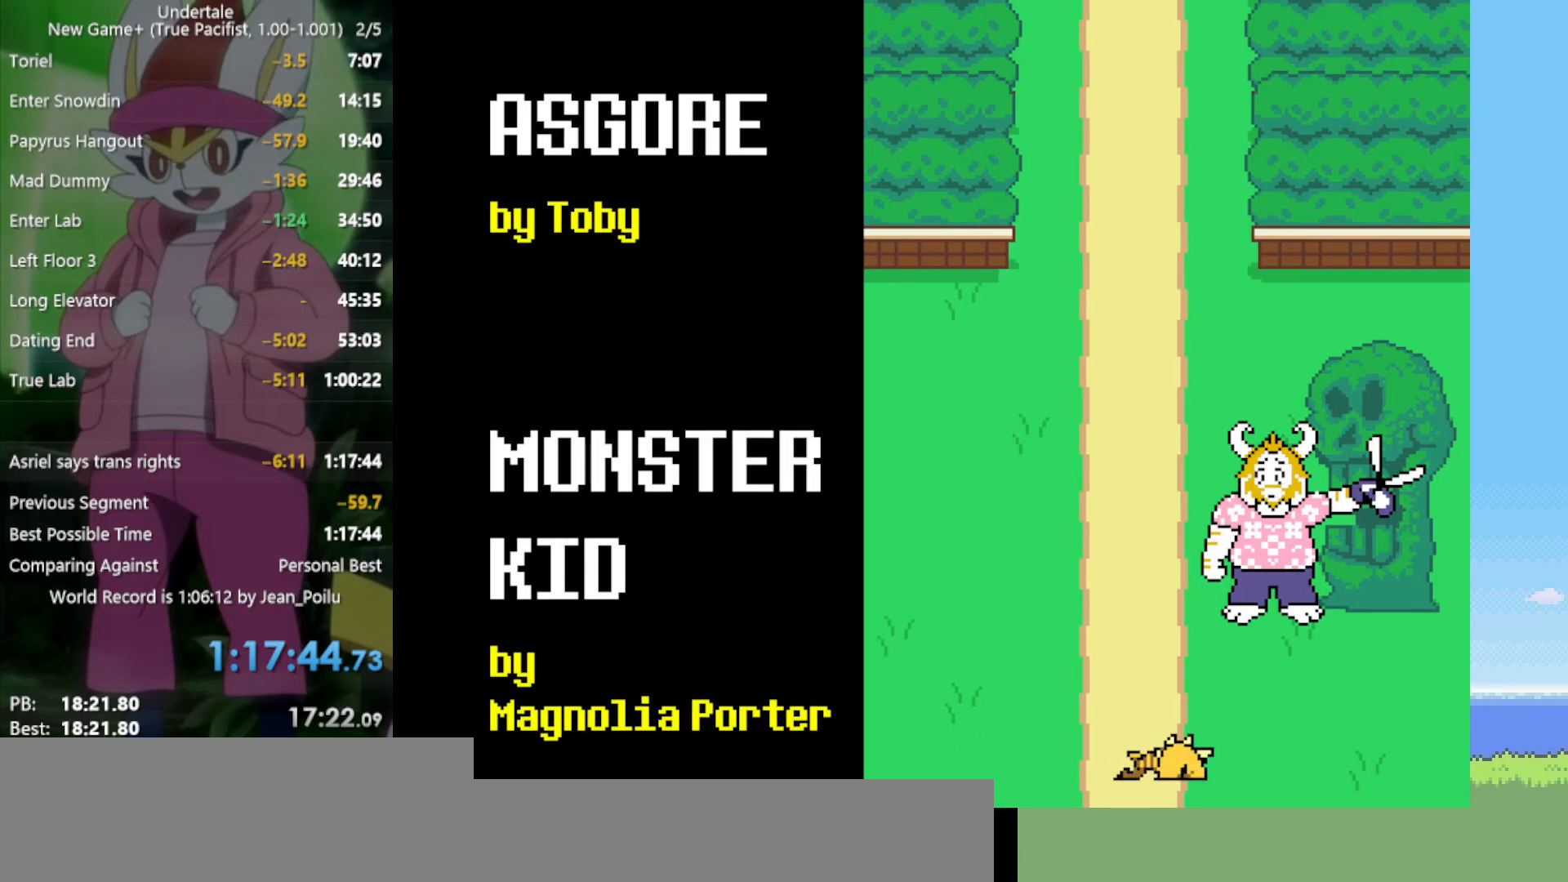
Gameplay with keyboard; each line is a JSON object with the keys held at the frame after it. "events" lists presses ("down") and releases ("up") of "c", "ctrl", "down", "left", "return", "right", "shift", "up", "x" and "z" between this image and that frame as [ms after this image, input, new state], when the widget could be followed in between. No other keys are recorded. Mouse input is not recorded.
{"keys": [], "events": [[17, "return", "down"], [67, "return", "up"], [67, "z", "down"], [117, "z", "up"], [200, "return", "down"], [200, "z", "down"], [250, "return", "up"], [250, "z", "up"], [384, "return", "down"], [384, "z", "down"], [434, "return", "up"], [434, "z", "up"]]}
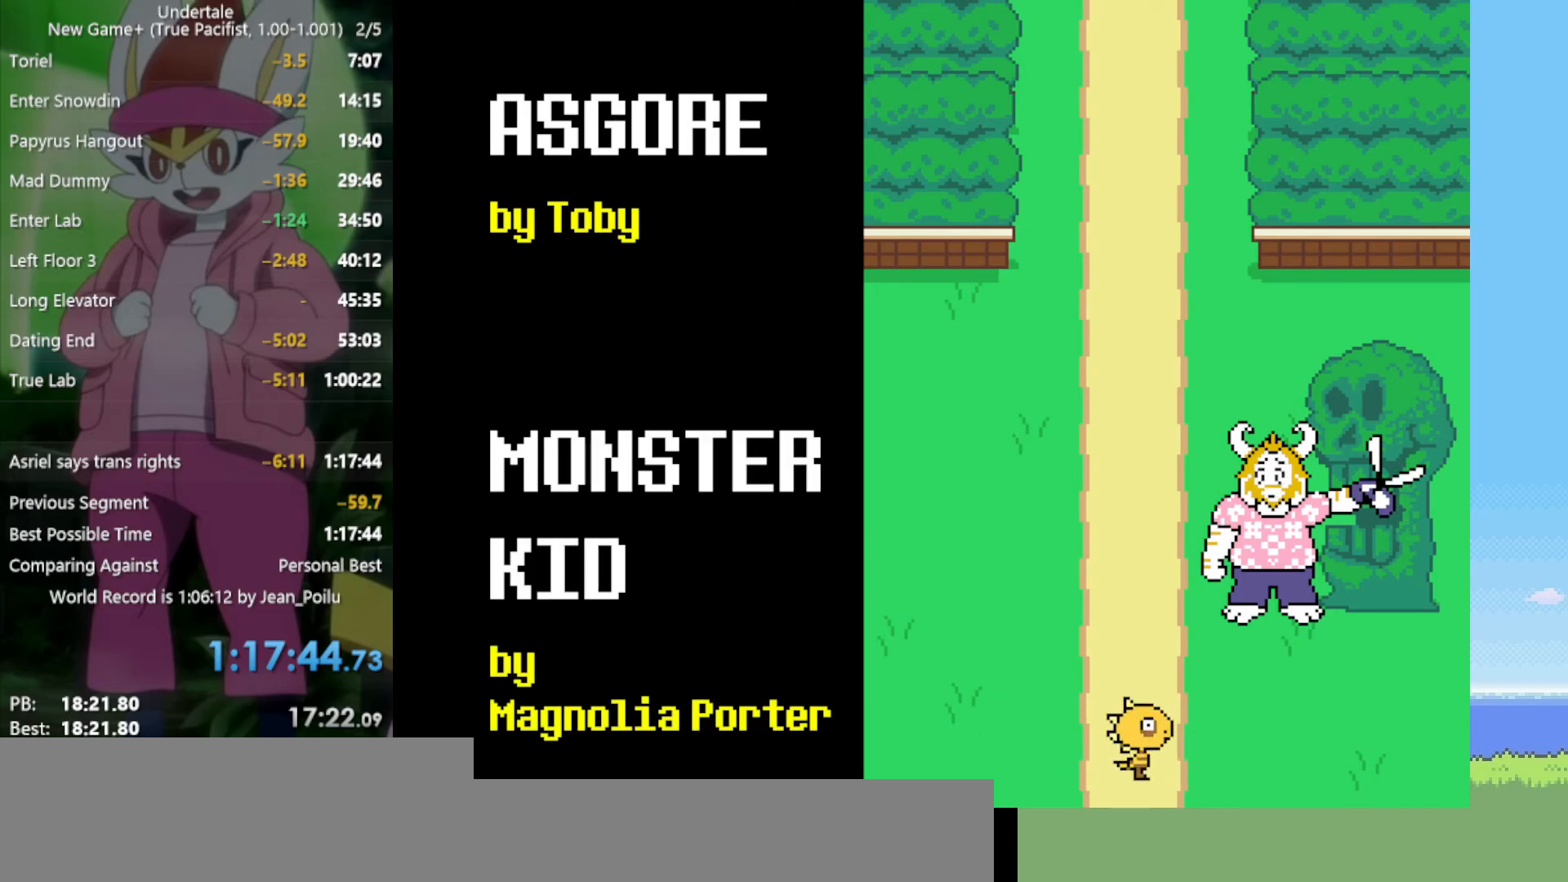
{"keys": ["return", "z"], "events": [[34, "z", "down"], [67, "return", "down"], [117, "return", "up"], [117, "z", "up"], [484, "return", "down"], [484, "z", "down"]]}
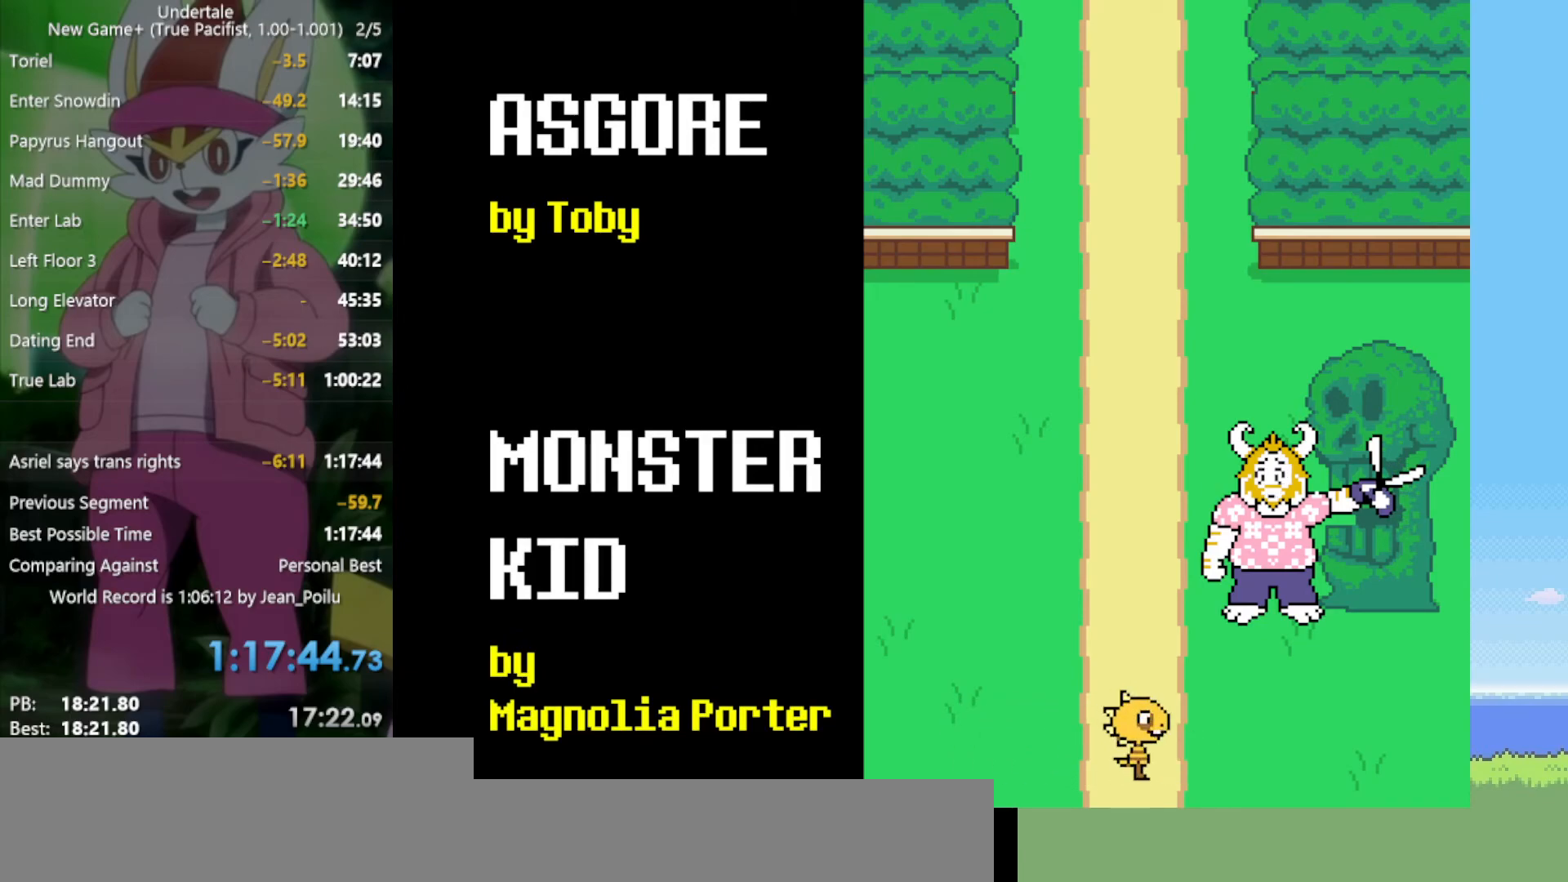
{"keys": [], "events": [[34, "return", "up"], [34, "z", "up"]]}
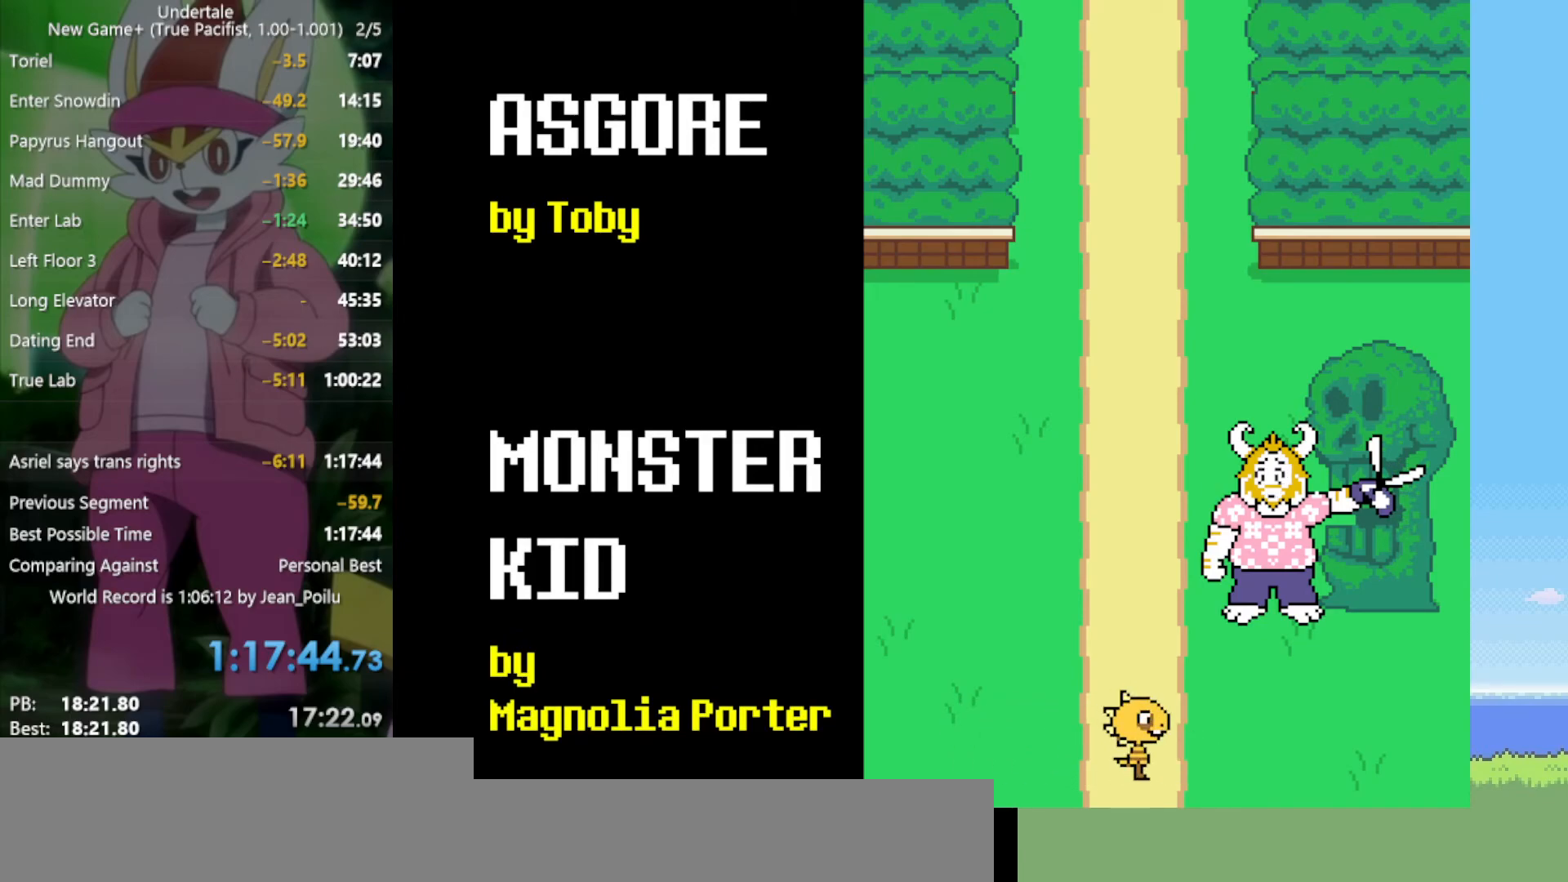
{"keys": [], "events": []}
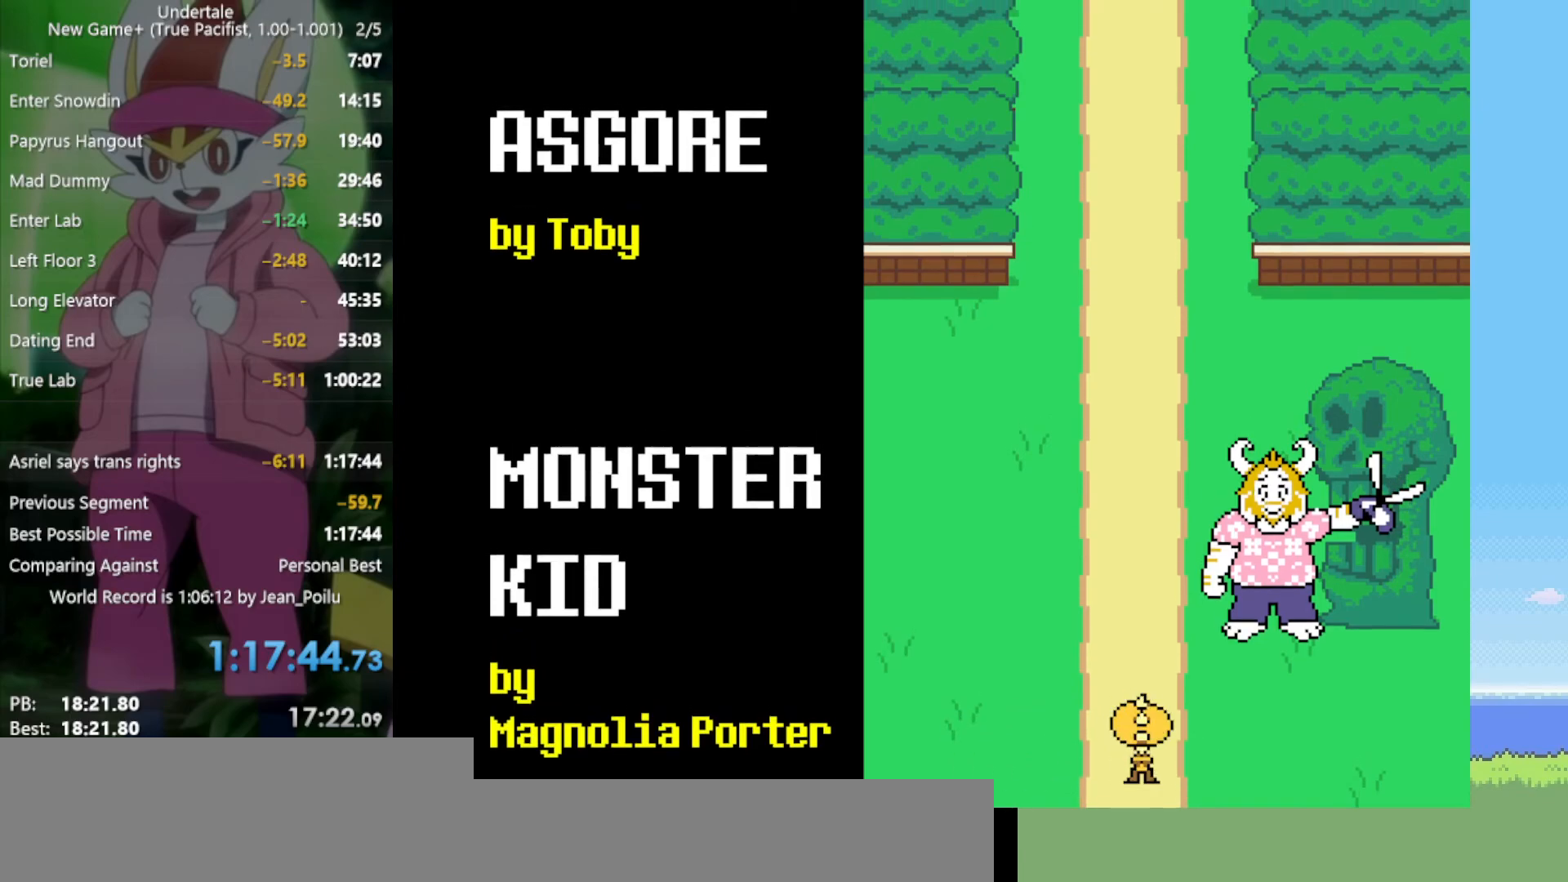
{"keys": [], "events": [[50, "return", "down"], [134, "return", "up"], [367, "return", "down"], [417, "shift", "down"], [450, "return", "up"], [450, "shift", "up"]]}
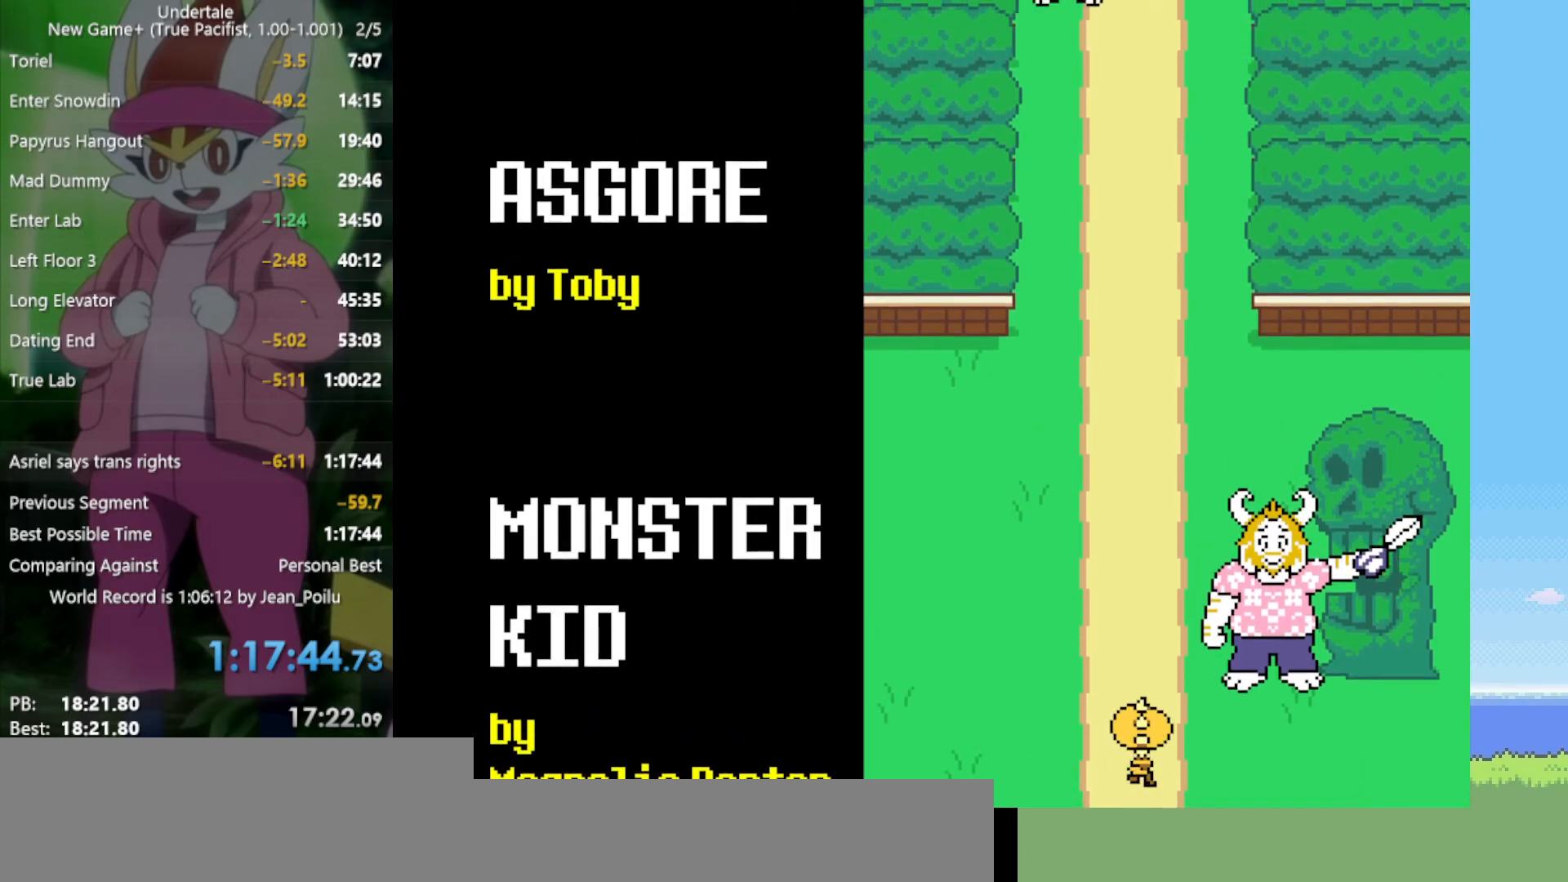
{"keys": [], "events": [[184, "return", "down"], [184, "shift", "down"], [284, "shift", "up"], [334, "return", "up"]]}
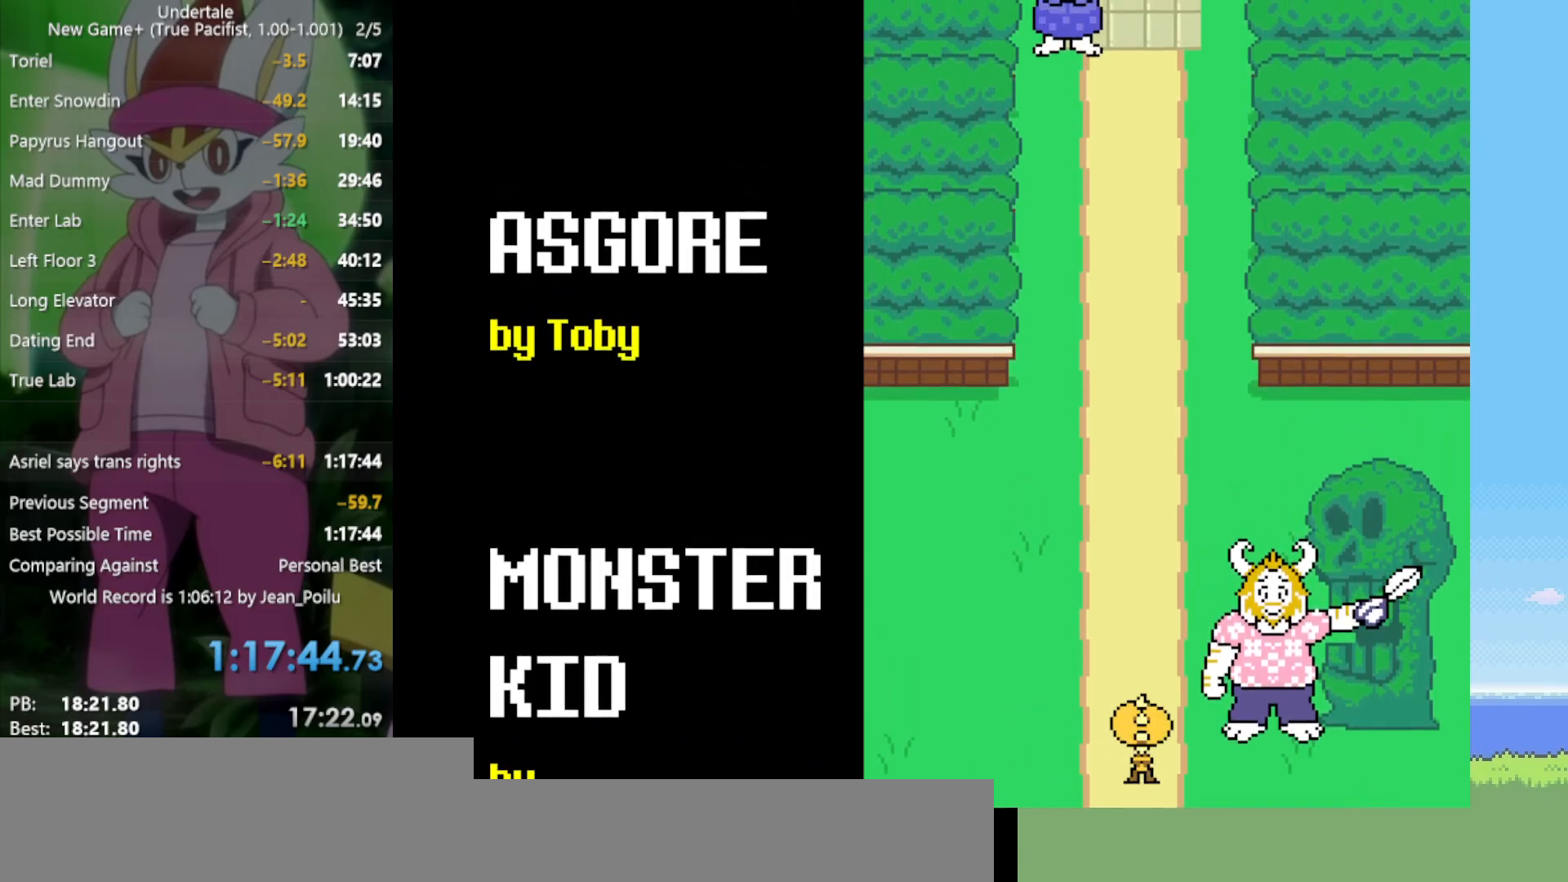
{"keys": ["return"], "events": [[50, "return", "down"], [150, "return", "up"], [334, "shift", "down"], [384, "return", "down"], [417, "shift", "up"]]}
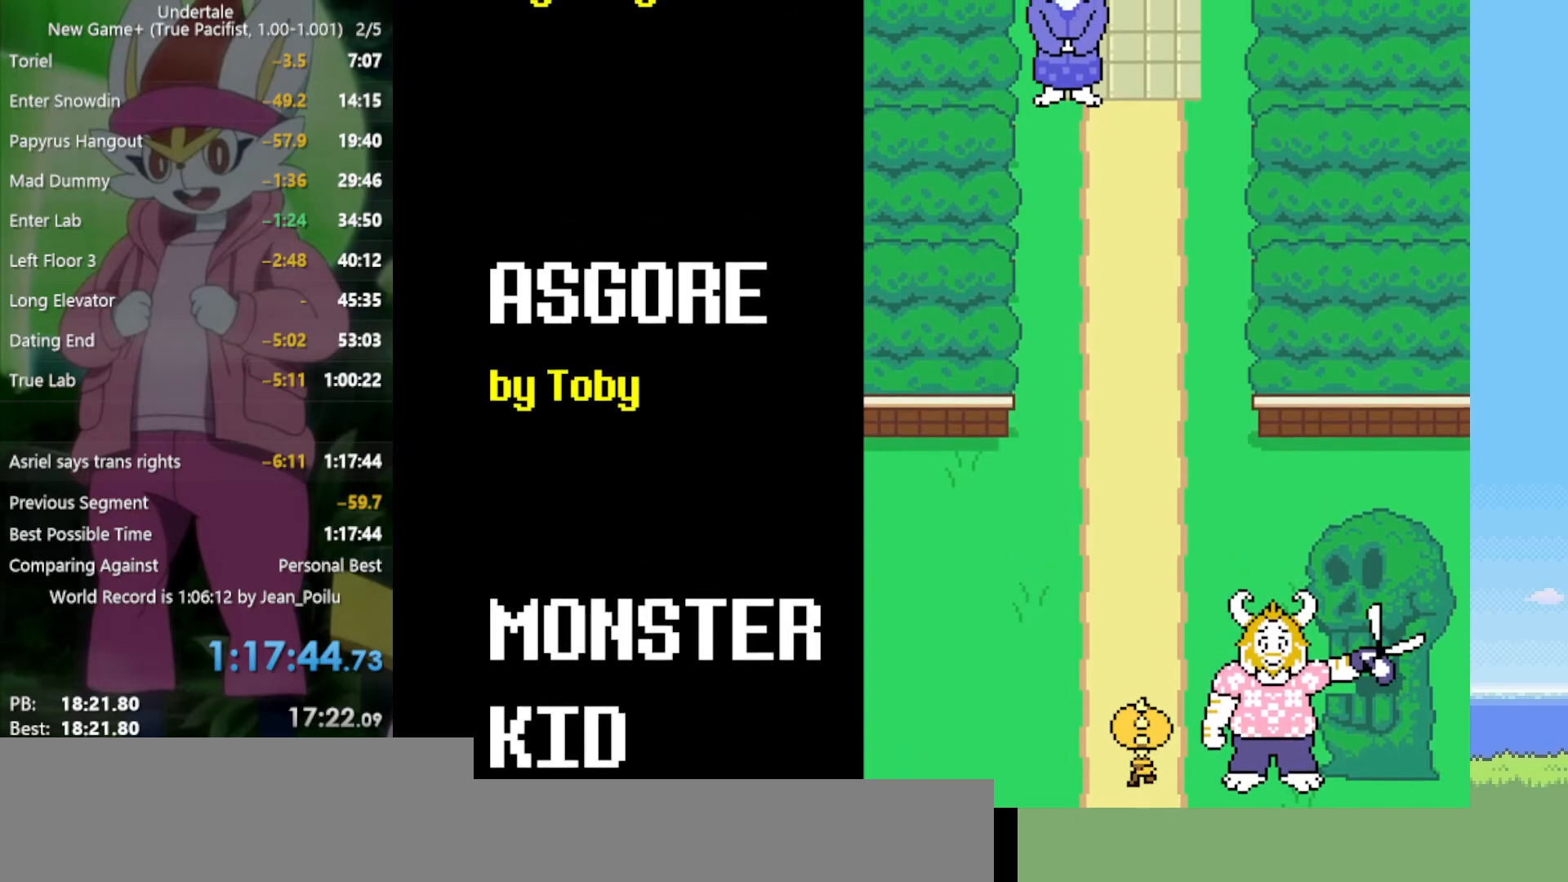
{"keys": [], "events": [[67, "shift", "down"], [100, "return", "up"], [150, "shift", "up"], [200, "return", "down"], [334, "shift", "down"], [434, "return", "up"], [434, "shift", "up"]]}
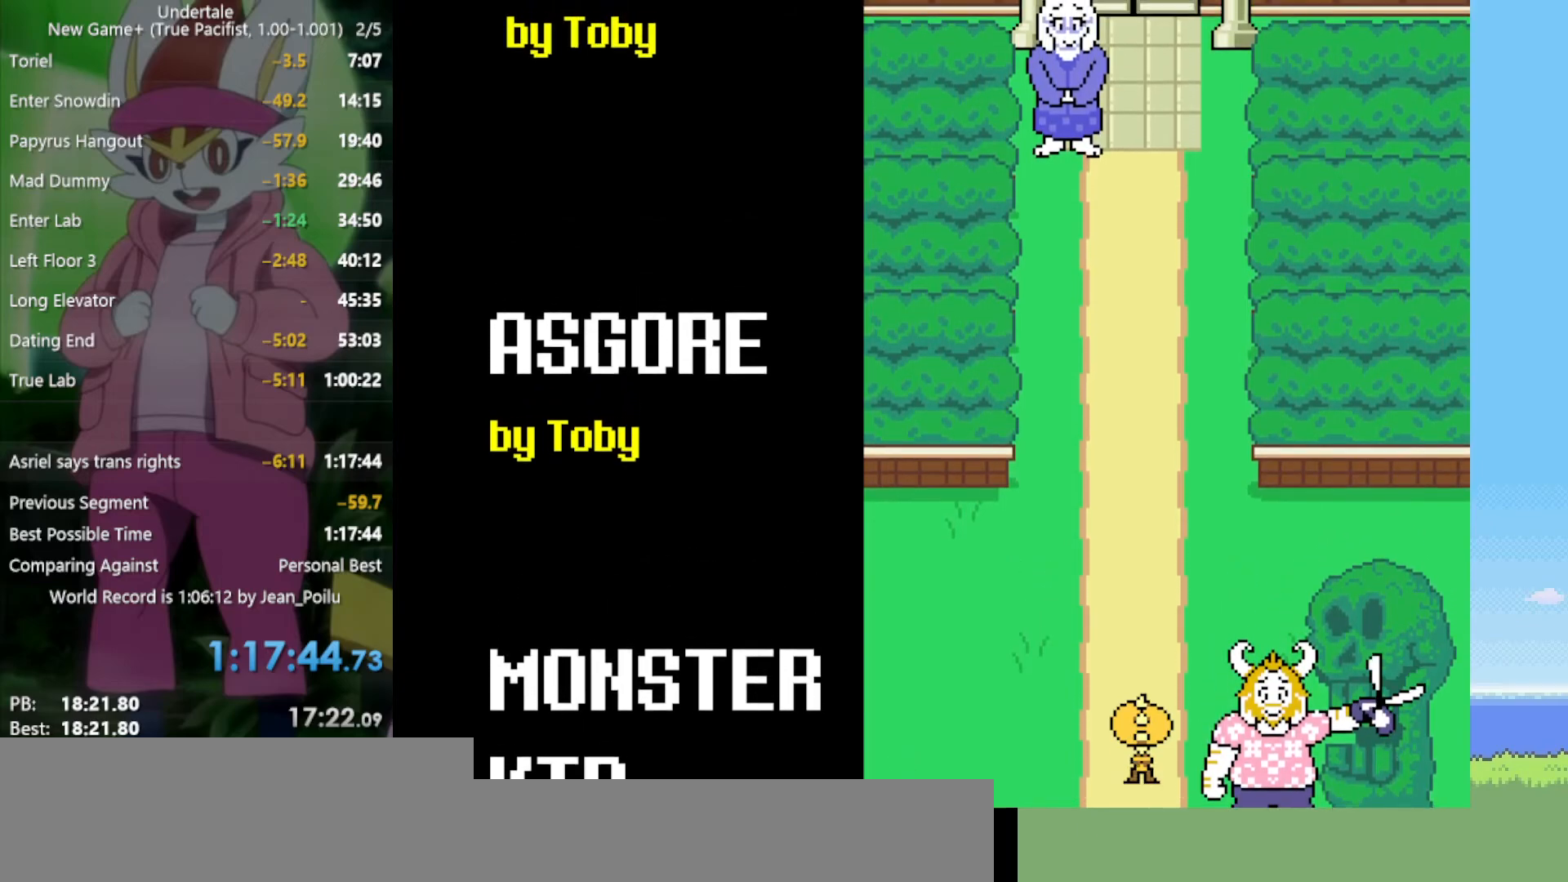
{"keys": ["z"], "events": [[67, "return", "down"], [67, "shift", "down"], [117, "shift", "up"], [300, "shift", "down"], [350, "return", "up"], [384, "shift", "up"], [434, "z", "down"]]}
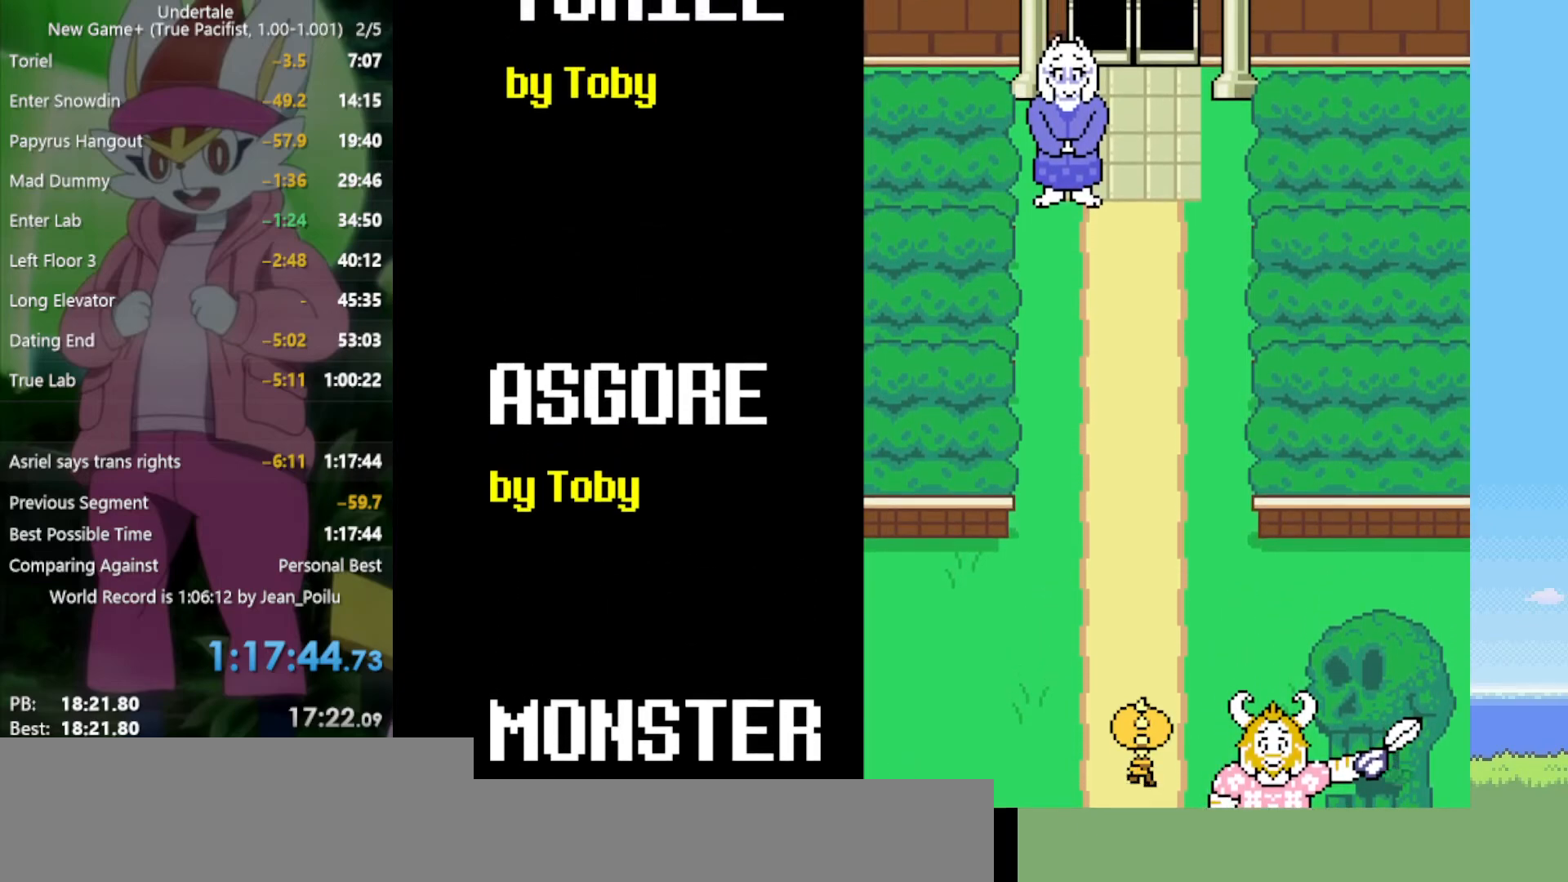
{"keys": ["shift", "z"], "events": [[34, "return", "down"], [34, "shift", "down"], [67, "x", "down"], [117, "return", "up"], [117, "shift", "up"], [117, "z", "up"], [217, "x", "up"], [300, "return", "down"], [300, "shift", "down"], [300, "z", "down"], [350, "return", "up"], [350, "shift", "up"], [350, "x", "down"], [384, "x", "up"], [384, "z", "up"], [484, "shift", "down"], [484, "z", "down"]]}
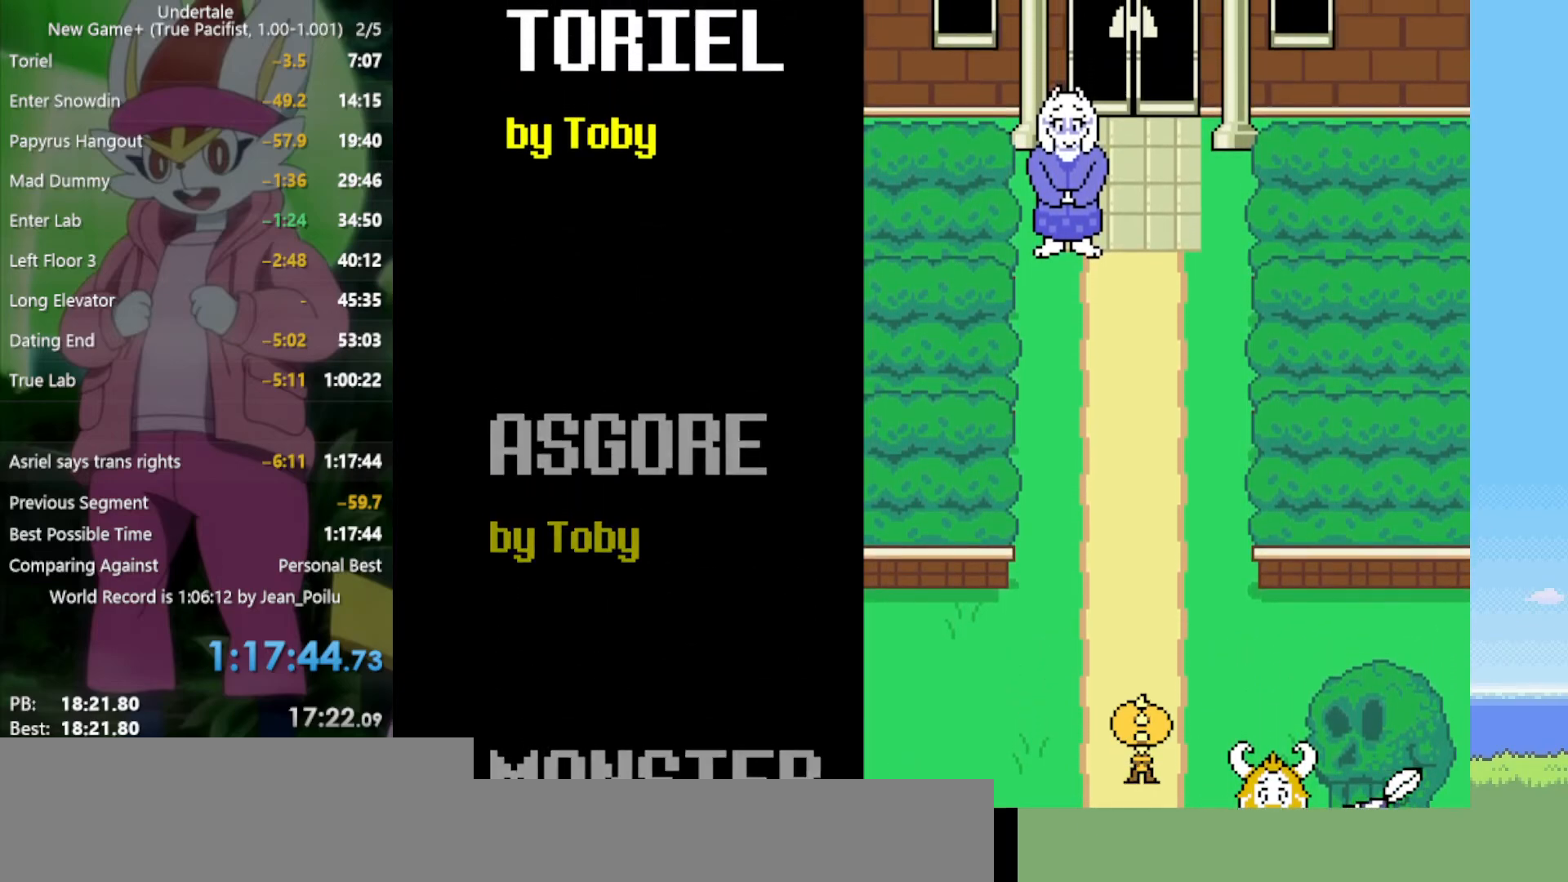
{"keys": [], "events": [[34, "x", "down"], [84, "shift", "up"], [84, "z", "up"], [117, "x", "up"], [217, "return", "down"], [217, "shift", "down"], [217, "z", "down"], [267, "return", "up"], [267, "shift", "up"], [267, "x", "down"], [267, "z", "up"], [300, "x", "up"], [400, "shift", "down"], [400, "z", "down"], [450, "shift", "up"], [450, "x", "down"], [484, "x", "up"], [484, "z", "up"]]}
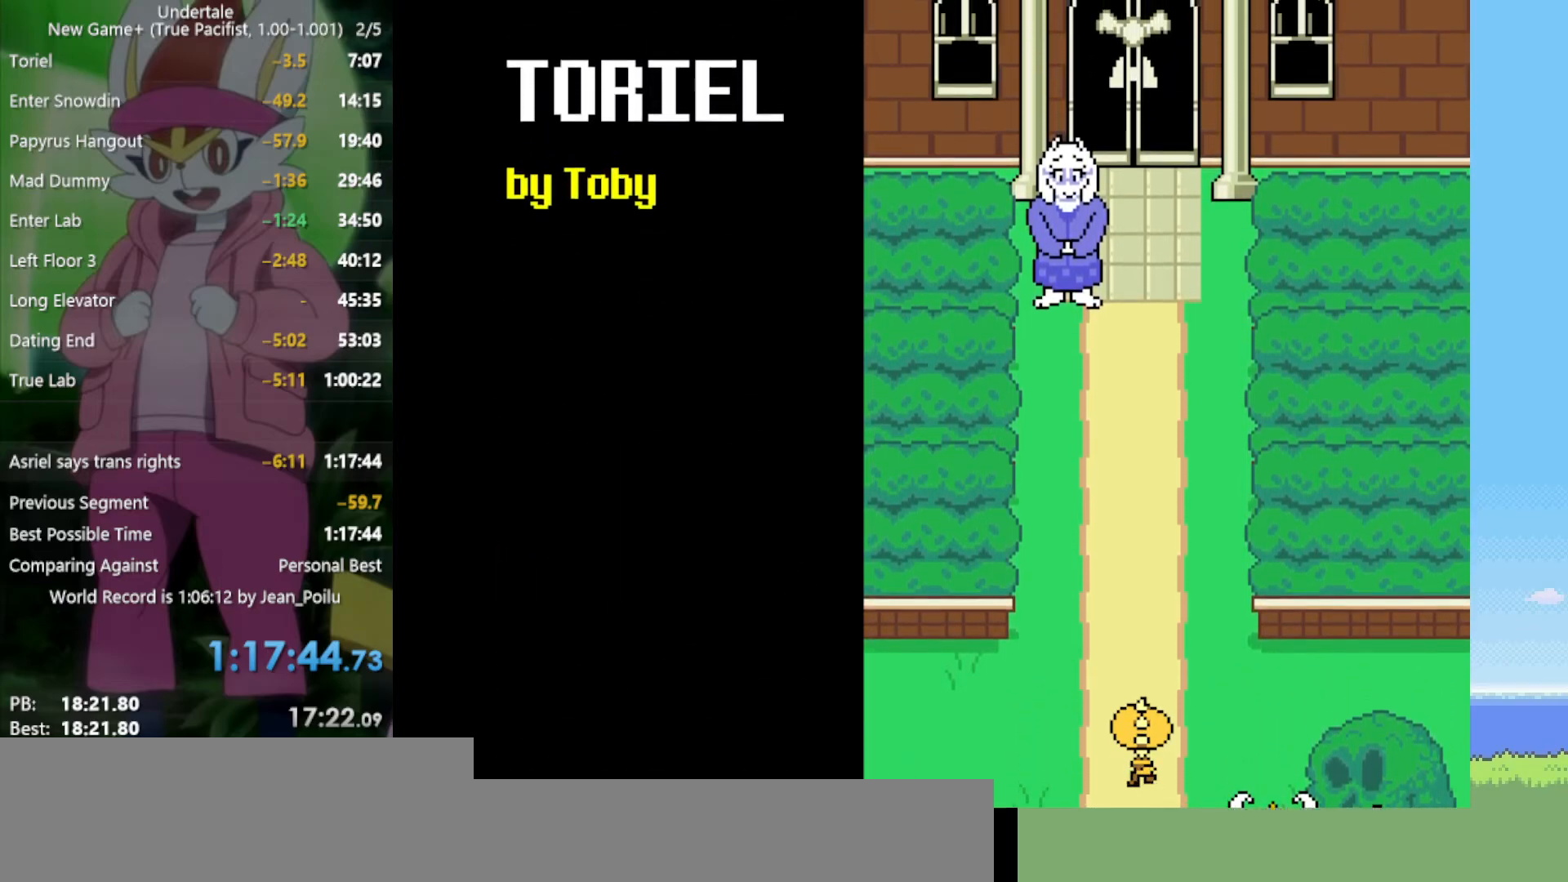
{"keys": ["return", "shift", "z"], "events": [[84, "return", "down"], [84, "shift", "down"], [84, "z", "down"], [134, "return", "up"], [134, "shift", "up"], [134, "x", "down"], [167, "x", "up"], [167, "z", "up"], [267, "shift", "down"], [317, "return", "down"], [317, "z", "down"], [367, "return", "up"], [367, "shift", "up"], [367, "z", "up"], [500, "return", "down"], [500, "shift", "down"], [500, "z", "down"]]}
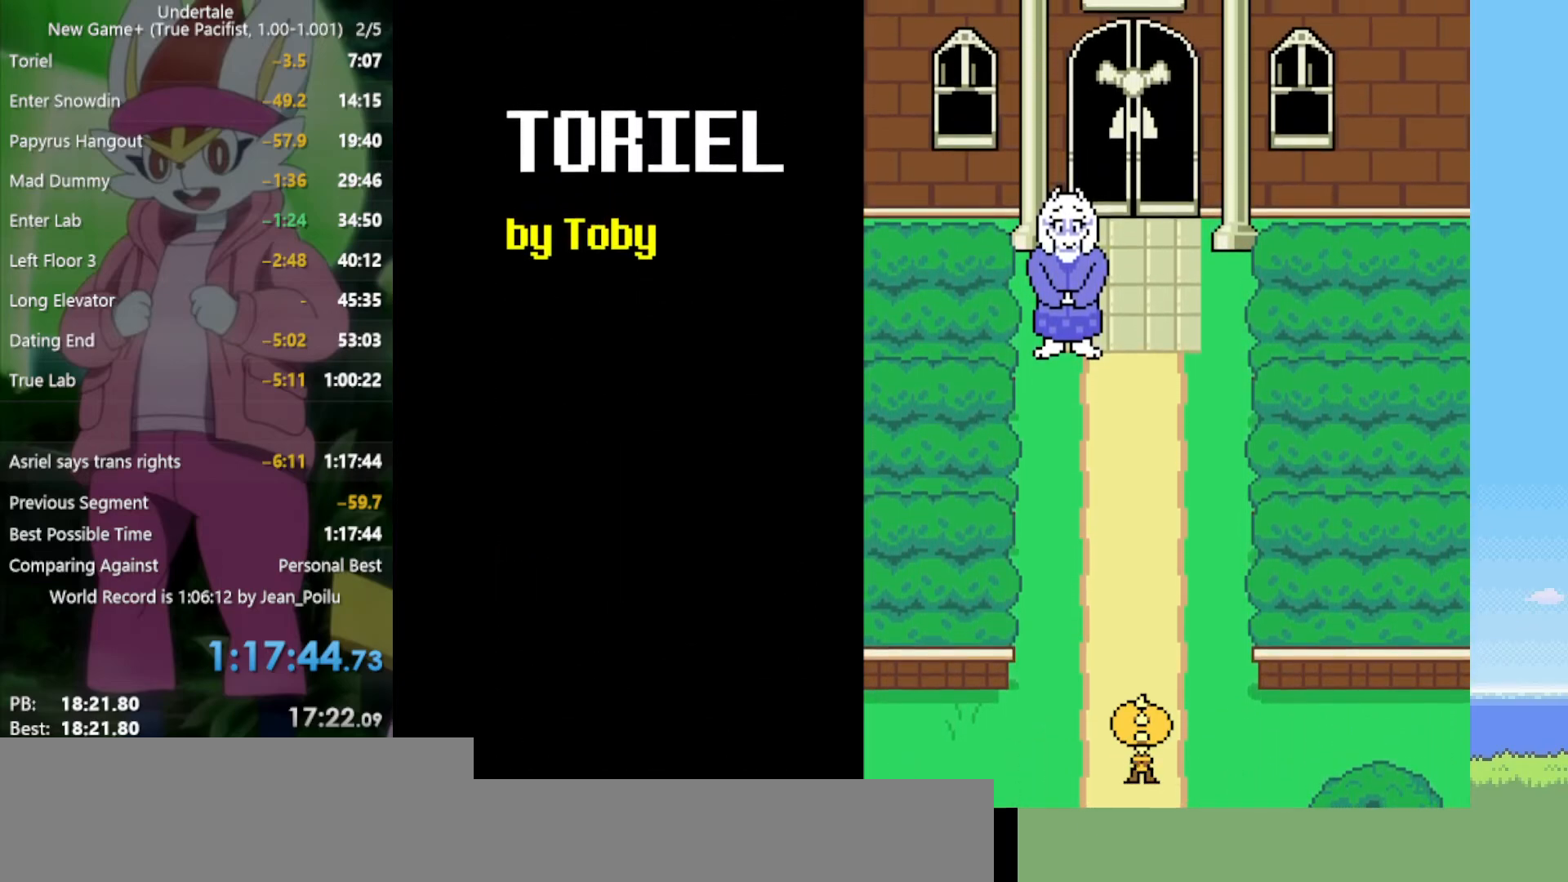
{"keys": [], "events": [[34, "return", "up"], [34, "shift", "up"], [34, "x", "down"], [84, "x", "up"], [84, "z", "up"], [184, "return", "down"], [184, "shift", "down"], [184, "z", "down"], [217, "return", "up"], [217, "shift", "up"], [267, "z", "up"], [367, "return", "down"], [367, "shift", "down"], [367, "z", "down"], [417, "return", "up"], [417, "x", "down"], [450, "shift", "up"], [450, "x", "up"], [450, "z", "up"]]}
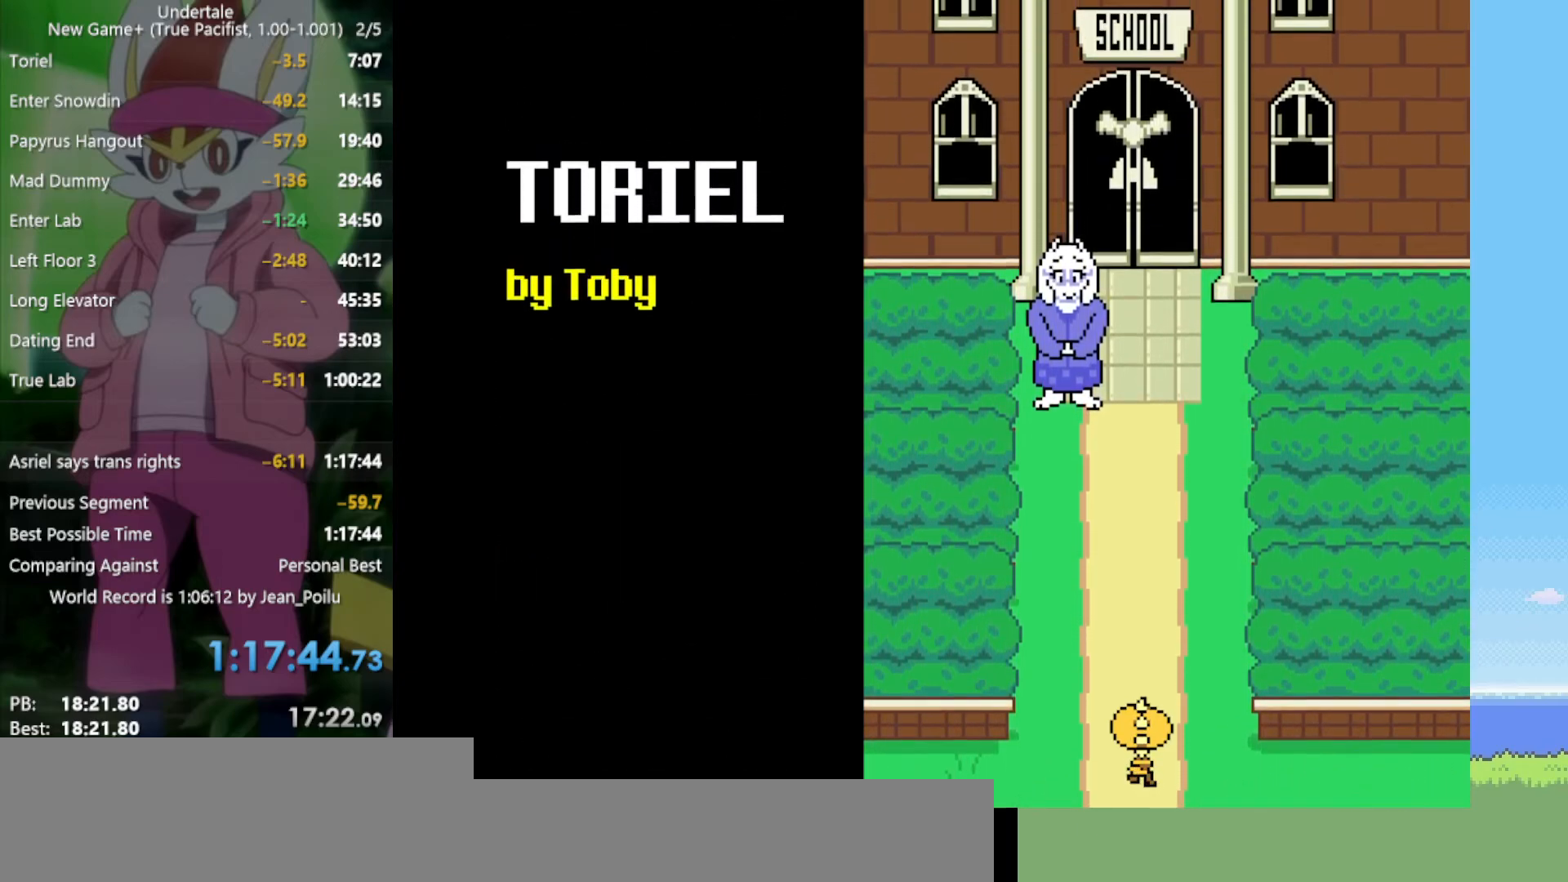
{"keys": ["x", "z"], "events": [[50, "return", "down"], [50, "shift", "down"], [50, "z", "down"], [84, "return", "up"], [84, "x", "down"], [134, "shift", "up"], [134, "z", "up"], [184, "x", "up"], [267, "return", "down"], [267, "shift", "down"], [267, "z", "down"], [317, "return", "up"], [317, "shift", "up"], [317, "x", "down"], [367, "x", "up"], [367, "z", "up"], [450, "shift", "down"], [500, "shift", "up"], [500, "x", "down"], [500, "z", "down"]]}
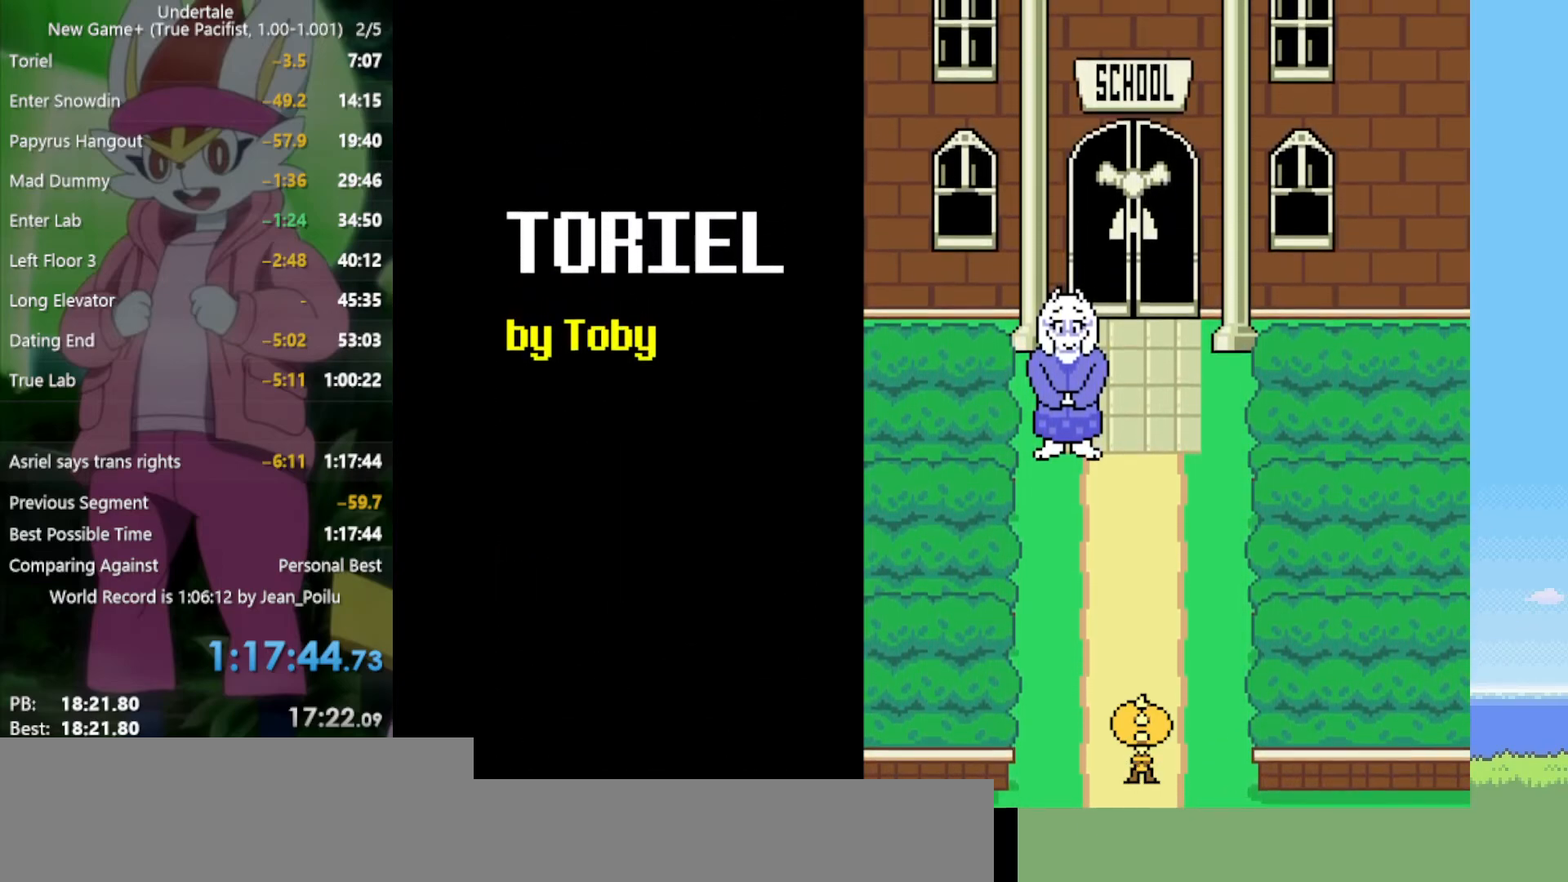
{"keys": [], "events": [[50, "z", "up"], [100, "x", "up"], [134, "return", "down"], [134, "shift", "down"], [184, "z", "down"], [234, "return", "up"], [234, "shift", "up"], [234, "x", "down"], [284, "x", "up"], [284, "z", "up"], [367, "return", "down"], [367, "shift", "down"], [367, "z", "down"], [417, "return", "up"], [417, "shift", "up"], [417, "x", "down"], [467, "x", "up"], [467, "z", "up"]]}
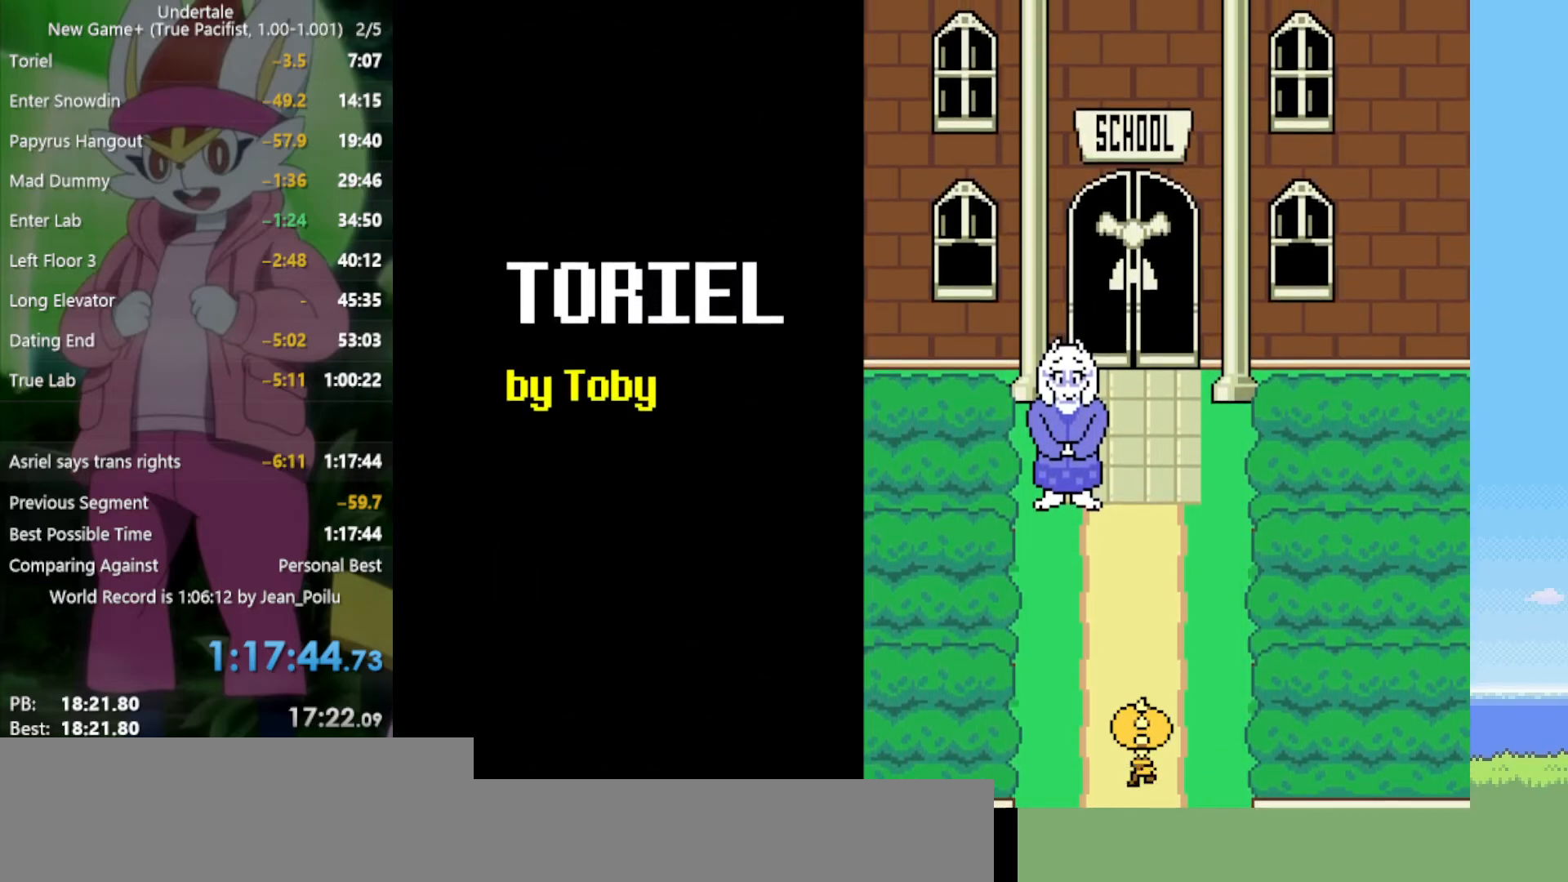
{"keys": ["z"], "events": [[50, "return", "down"], [50, "shift", "down"], [100, "return", "up"], [100, "shift", "up"], [100, "x", "down"], [100, "z", "down"], [150, "z", "up"], [200, "x", "up"], [234, "return", "down"], [234, "shift", "down"], [284, "return", "up"], [284, "shift", "up"], [284, "z", "down"], [334, "x", "down"], [384, "x", "up"], [384, "z", "up"], [417, "return", "down"], [417, "shift", "down"], [467, "return", "up"], [467, "shift", "up"], [467, "z", "down"]]}
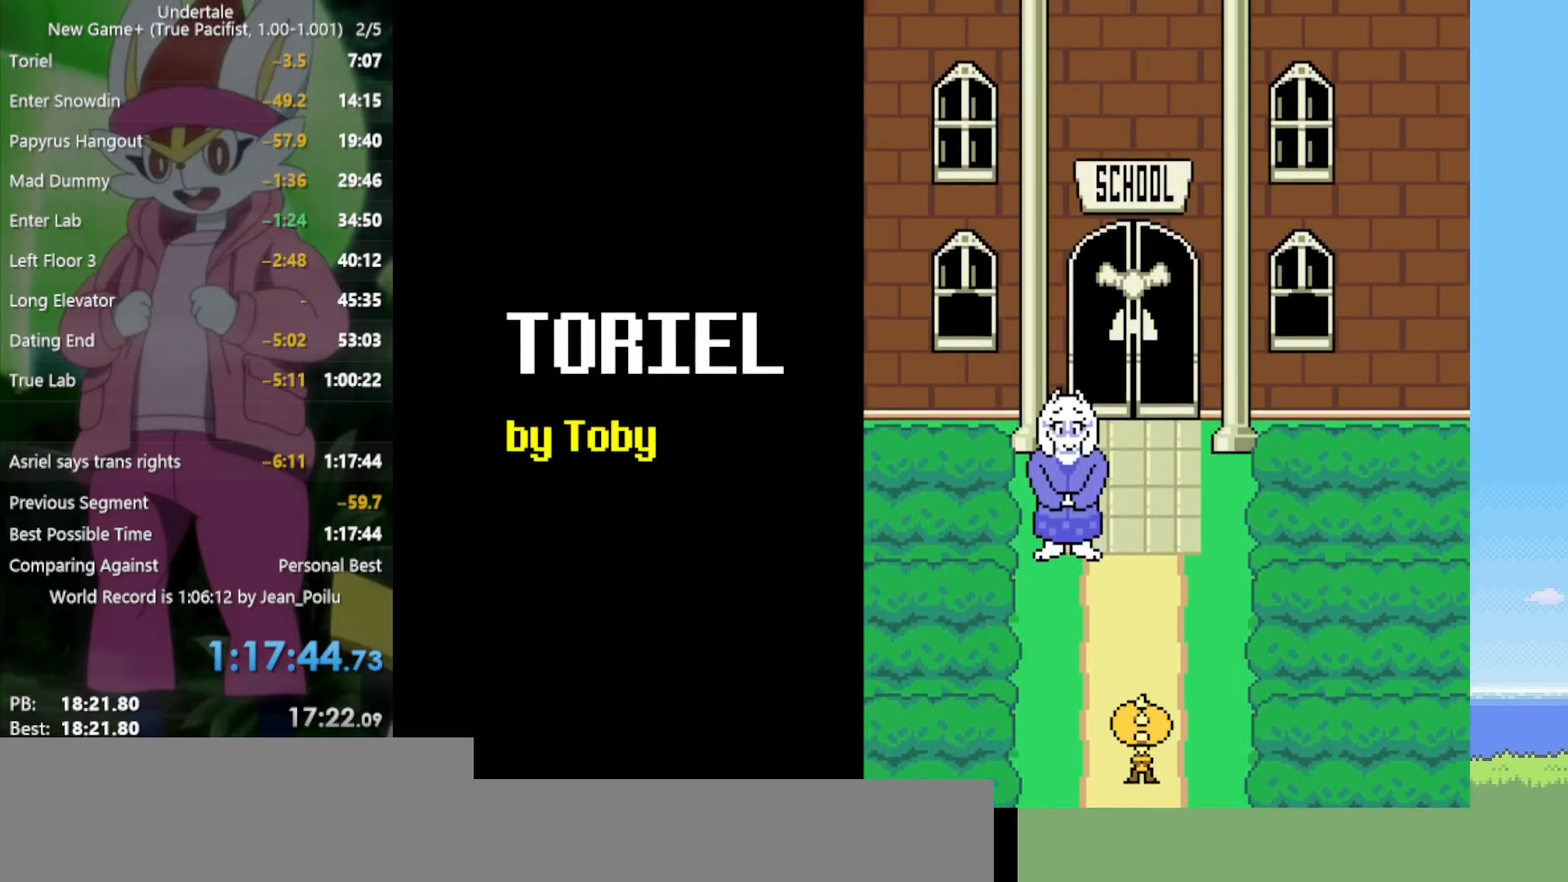
{"keys": ["return", "shift"], "events": [[17, "x", "down"], [67, "x", "up"], [67, "z", "up"], [100, "return", "down"], [100, "shift", "down"], [150, "return", "up"], [150, "shift", "up"], [200, "x", "down"], [200, "z", "down"], [250, "z", "up"], [284, "return", "down"], [284, "shift", "down"], [284, "x", "up"], [334, "return", "up"], [334, "shift", "up"], [384, "z", "down"], [434, "x", "down"], [434, "z", "up"], [467, "return", "down"], [467, "shift", "down"], [467, "x", "up"]]}
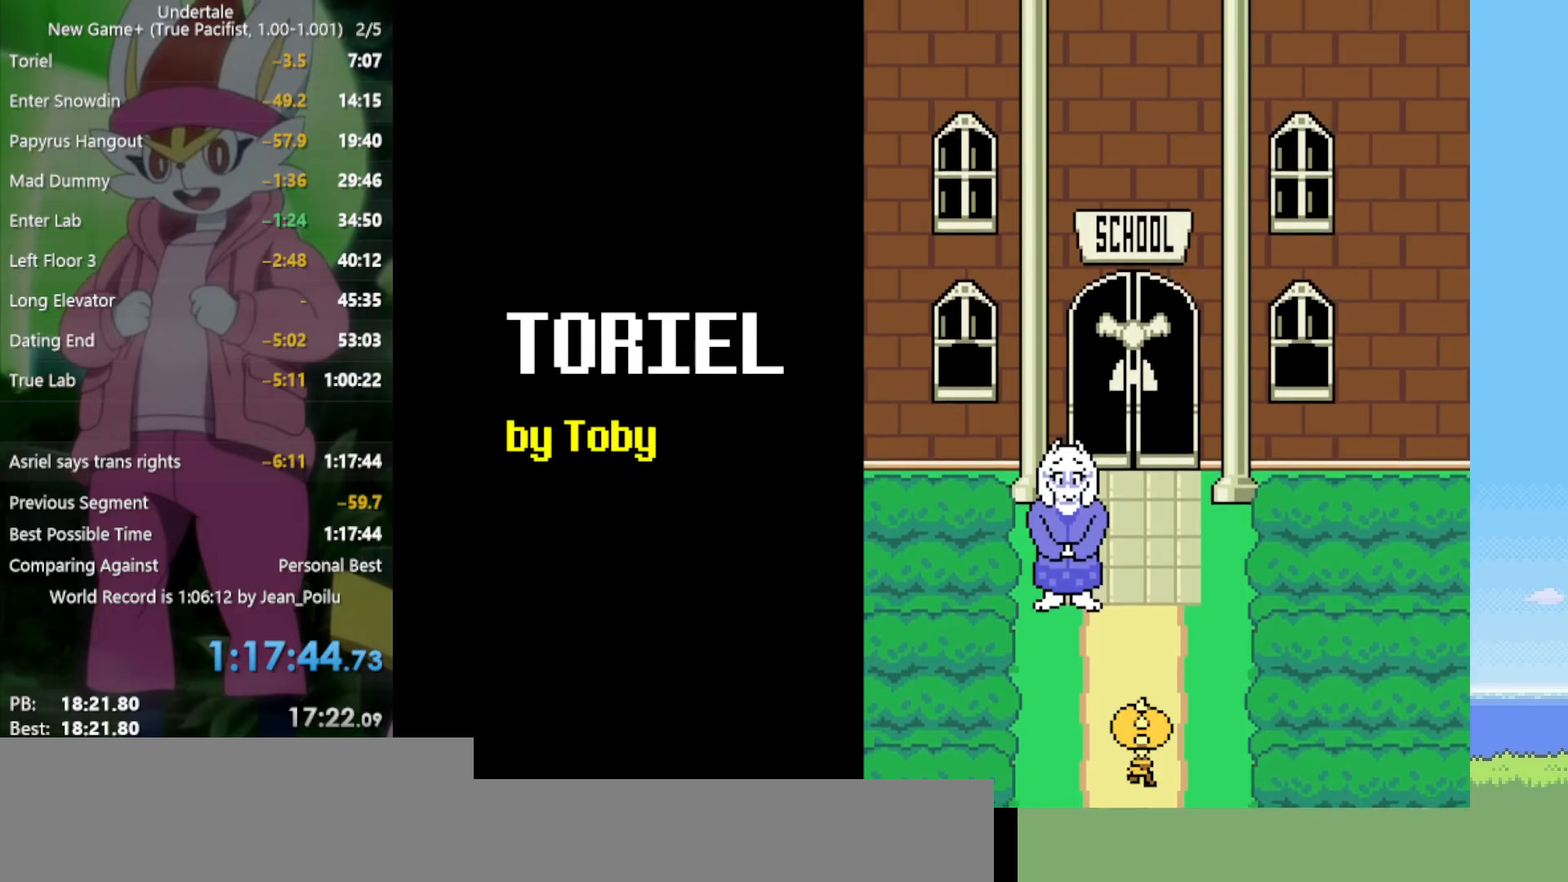
{"keys": ["x", "z"], "events": [[17, "return", "up"], [17, "shift", "up"], [67, "z", "down"], [117, "return", "down"], [117, "x", "down"], [150, "return", "up"], [150, "x", "up"], [150, "z", "up"], [250, "z", "down"], [300, "return", "down"], [300, "shift", "down"], [300, "x", "down"], [334, "return", "up"], [334, "shift", "up"], [334, "x", "up"], [334, "z", "up"], [434, "z", "down"], [484, "x", "down"]]}
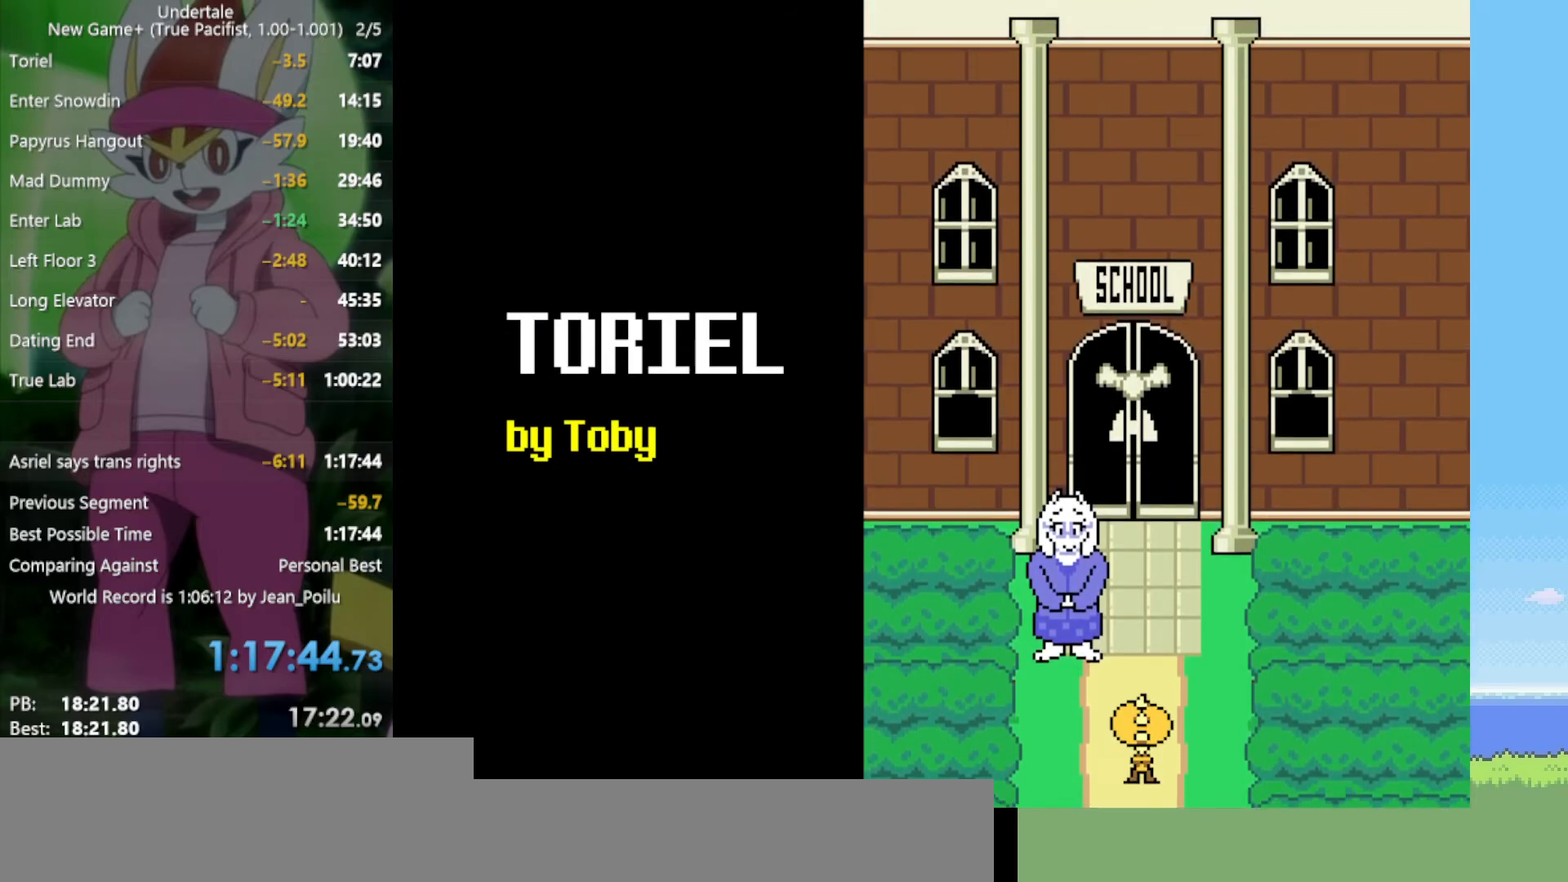
{"keys": ["return", "shift", "z"], "events": [[17, "x", "up"], [17, "z", "up"], [117, "z", "down"], [150, "shift", "down"], [150, "x", "down"], [200, "shift", "up"], [200, "x", "up"], [200, "z", "up"], [300, "z", "down"], [334, "shift", "down"], [334, "x", "down"], [384, "shift", "up"], [384, "x", "up"], [384, "z", "up"], [484, "return", "down"], [484, "shift", "down"], [484, "z", "down"]]}
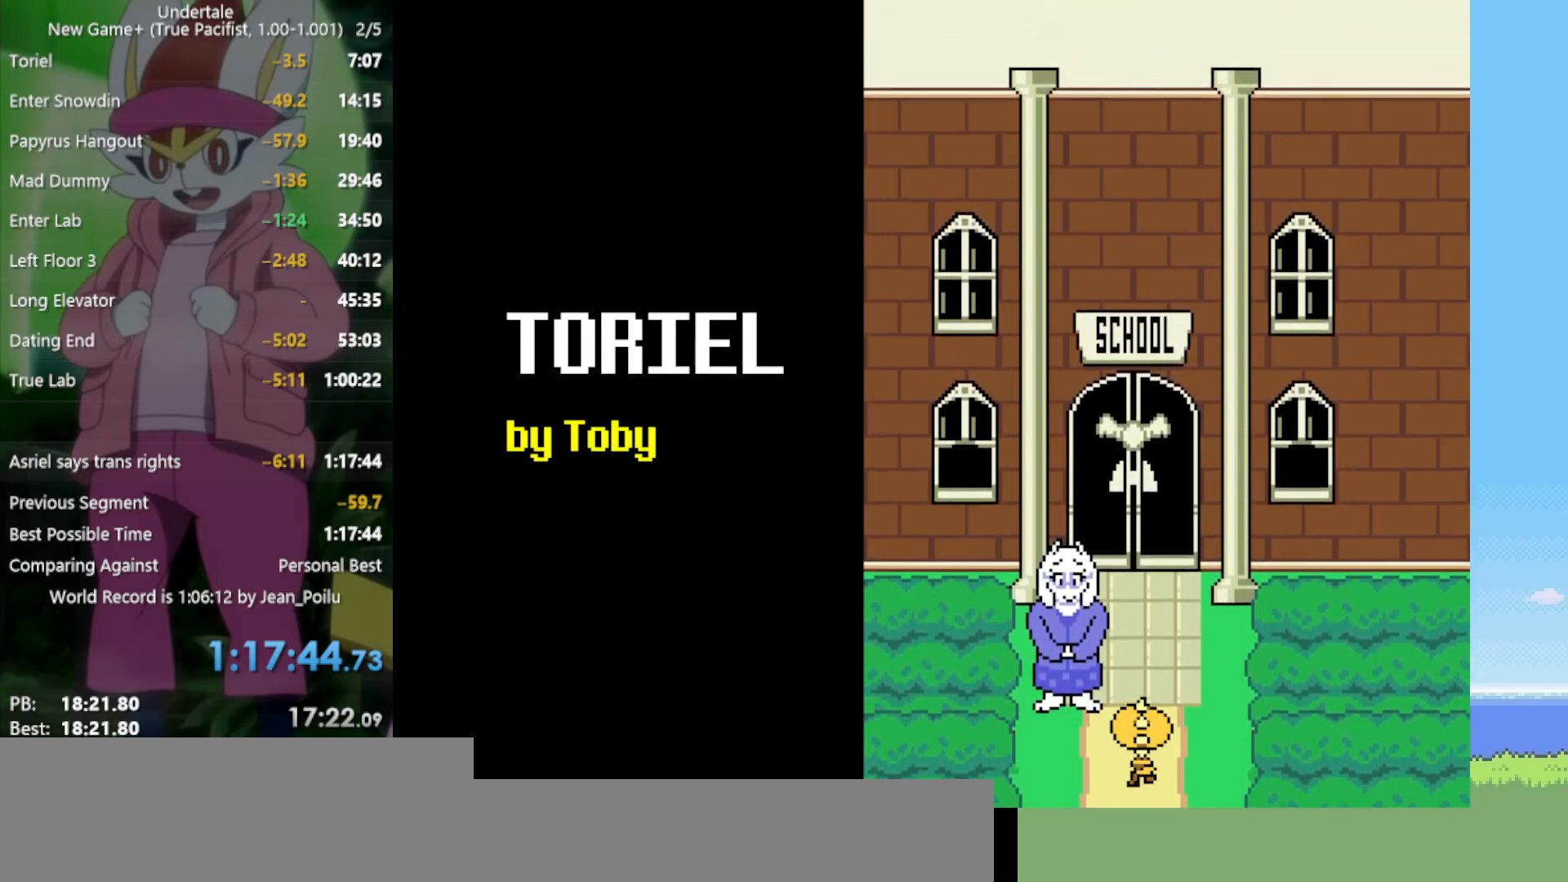
{"keys": [], "events": [[17, "x", "down"], [67, "return", "up"], [67, "shift", "up"], [67, "x", "up"], [67, "z", "up"], [167, "return", "down"], [167, "z", "down"], [200, "shift", "down"], [200, "x", "down"], [250, "return", "up"], [250, "shift", "up"], [250, "z", "up"], [300, "x", "up"], [384, "return", "down"], [384, "shift", "down"], [384, "z", "down"], [434, "return", "up"], [434, "shift", "up"], [434, "x", "down"], [484, "x", "up"], [484, "z", "up"]]}
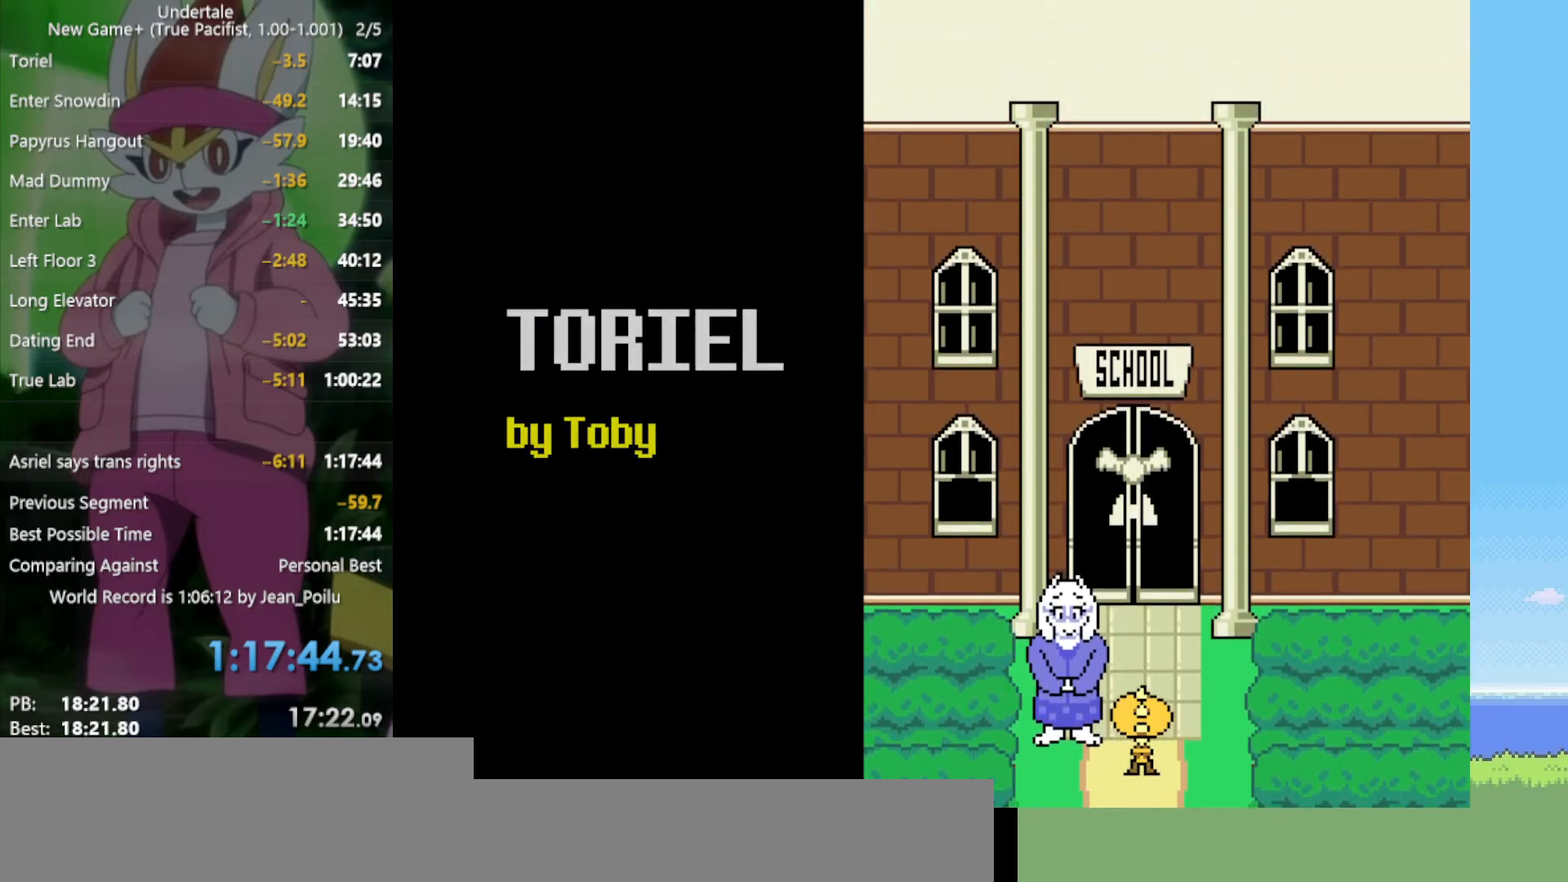
{"keys": ["x", "z"], "events": [[67, "shift", "down"], [67, "x", "down"], [67, "z", "down"], [117, "shift", "up"], [167, "x", "up"], [167, "z", "up"], [217, "return", "down"], [217, "shift", "down"], [250, "return", "up"], [250, "shift", "up"], [250, "z", "down"], [300, "x", "down"], [350, "z", "up"], [400, "return", "down"], [400, "shift", "down"], [400, "x", "up"], [434, "return", "up"], [434, "shift", "up"], [434, "z", "down"], [484, "x", "down"]]}
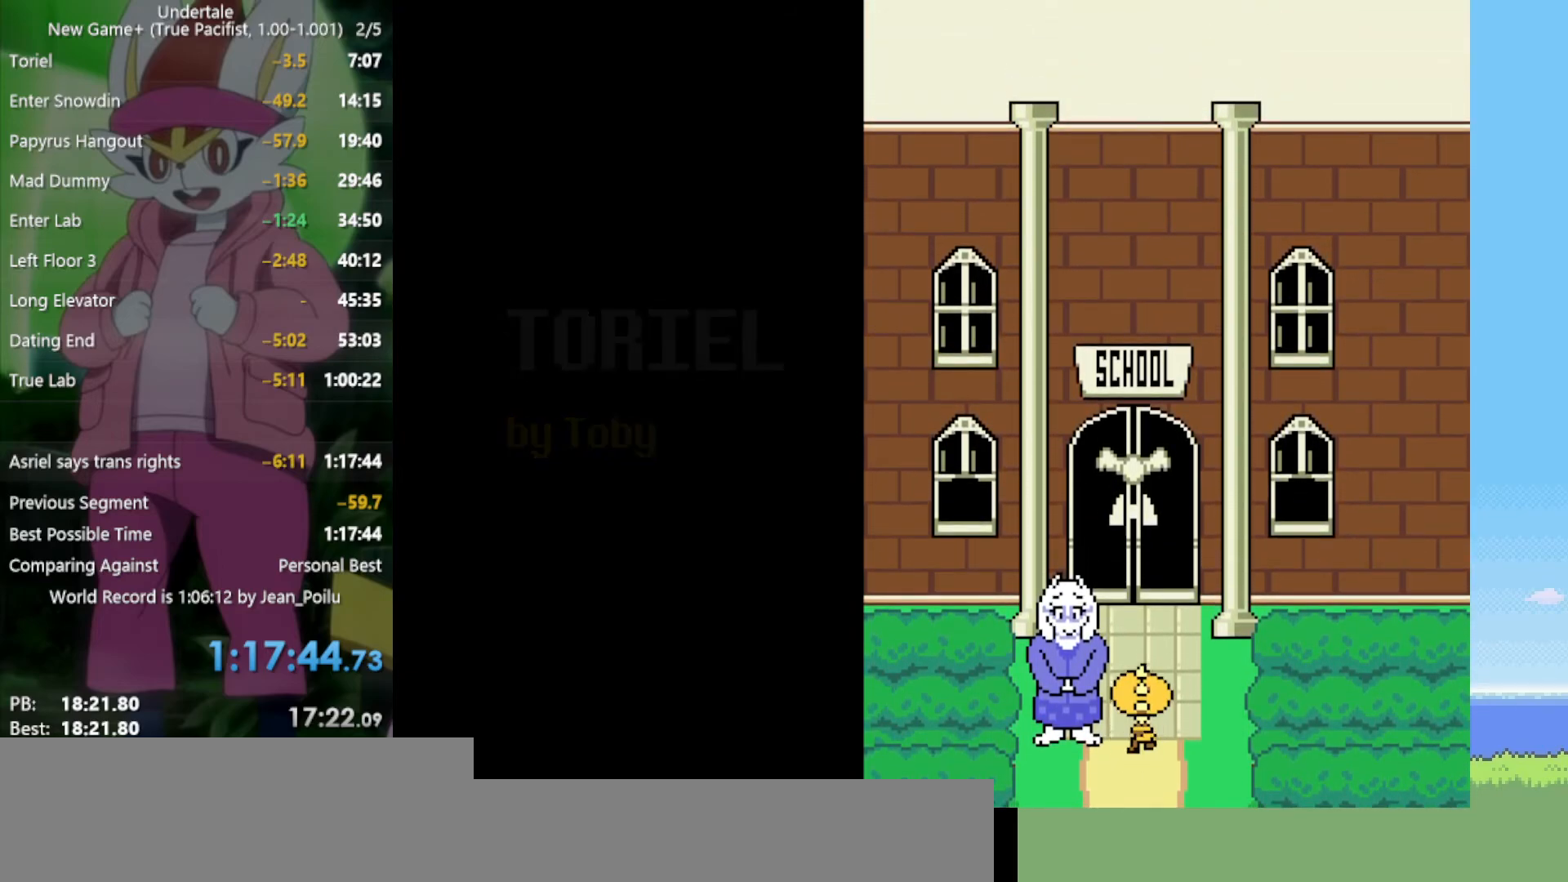
{"keys": ["shift"], "events": [[34, "z", "up"], [84, "x", "up"], [167, "z", "down"], [217, "shift", "down"], [217, "x", "down"], [267, "x", "up"], [267, "z", "up"], [300, "return", "down"], [300, "shift", "up"], [350, "z", "down"], [400, "x", "down"], [450, "shift", "down"], [450, "z", "up"], [484, "return", "up"], [484, "x", "up"]]}
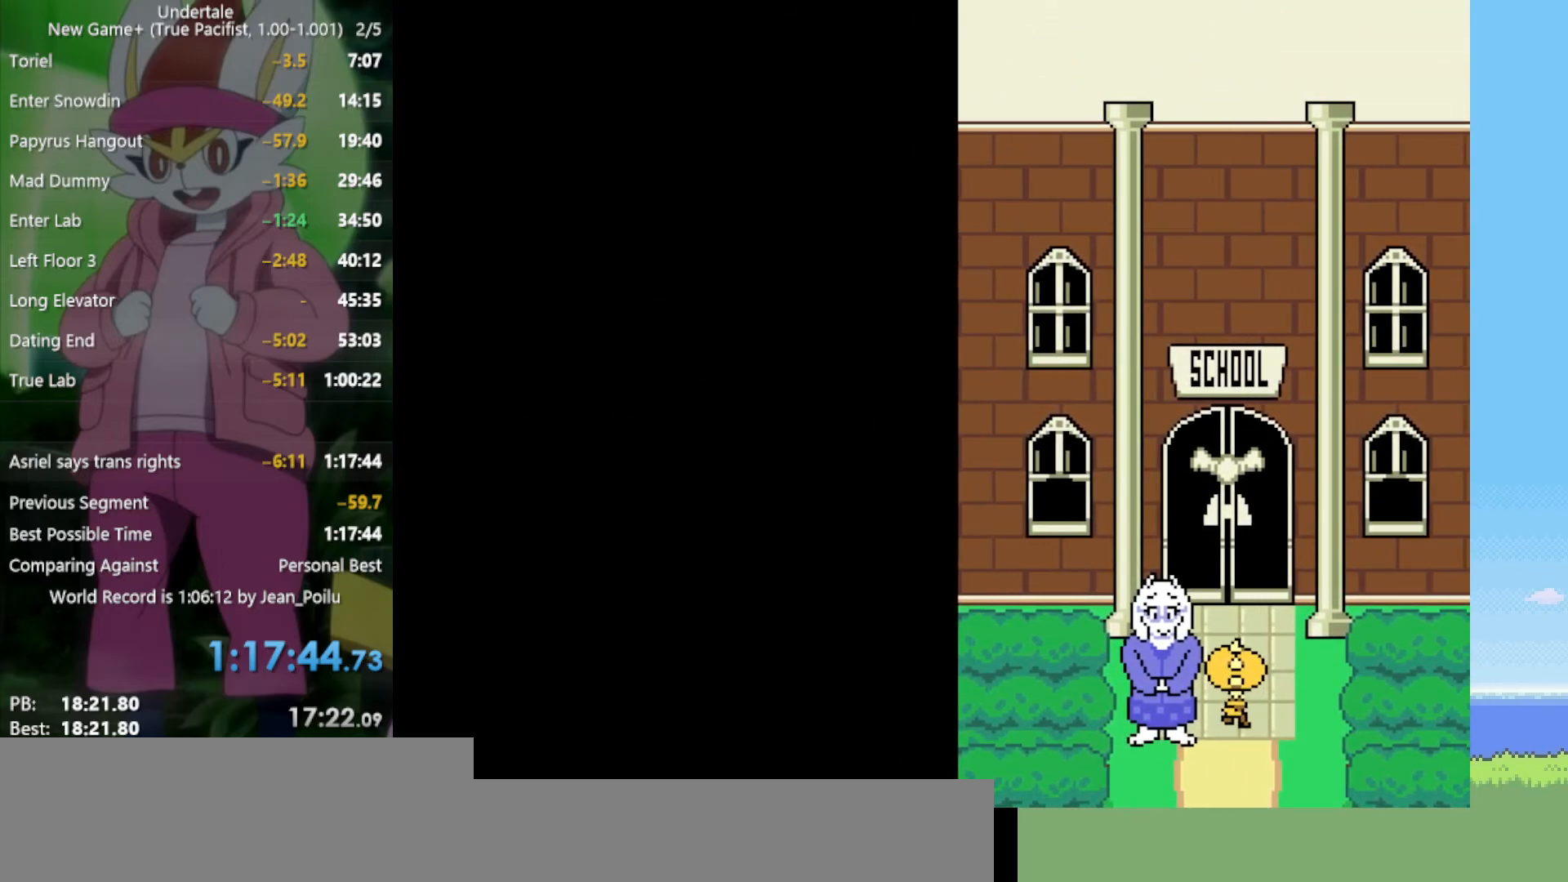
{"keys": ["z"], "events": [[34, "shift", "up"], [84, "z", "down"], [134, "return", "down"], [134, "x", "down"], [167, "return", "up"], [167, "shift", "down"], [167, "x", "up"], [167, "z", "up"], [217, "shift", "up"], [267, "z", "down"], [350, "return", "down"], [350, "x", "down"], [350, "z", "up"], [400, "return", "up"], [400, "shift", "down"], [400, "x", "up"], [450, "shift", "up"], [484, "z", "down"]]}
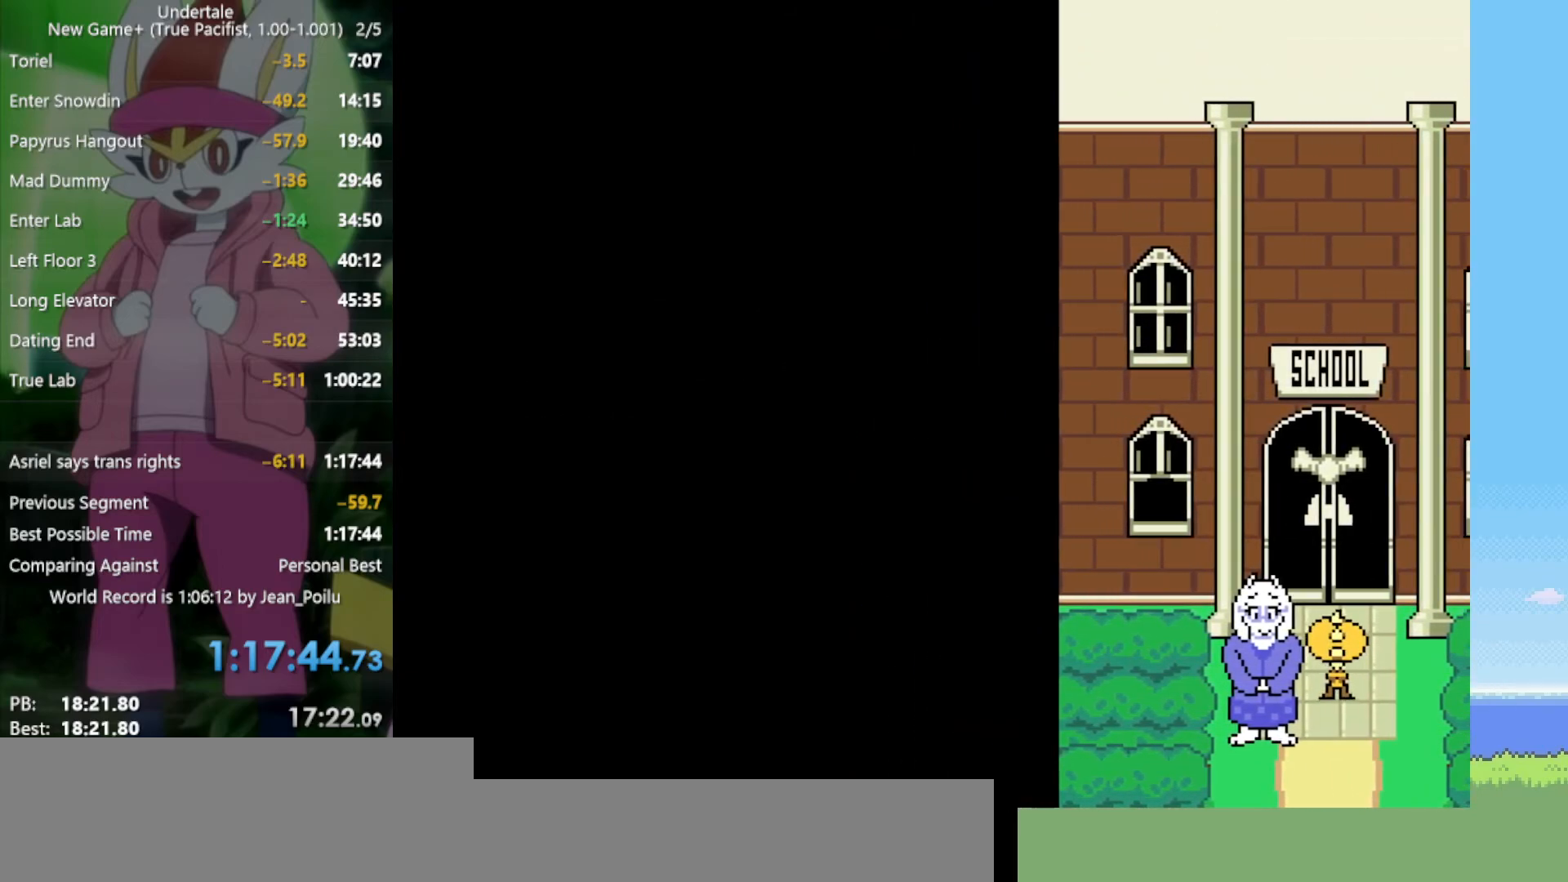
{"keys": ["return", "x"], "events": [[34, "x", "down"], [84, "return", "down"], [84, "shift", "down"], [84, "z", "up"], [134, "return", "up"], [134, "x", "up"], [167, "shift", "up"], [217, "z", "down"], [267, "return", "down"], [267, "x", "down"], [317, "shift", "down"], [317, "z", "up"], [350, "return", "up"], [350, "shift", "up"], [350, "x", "up"], [450, "z", "down"], [500, "return", "down"], [500, "x", "down"], [500, "z", "up"]]}
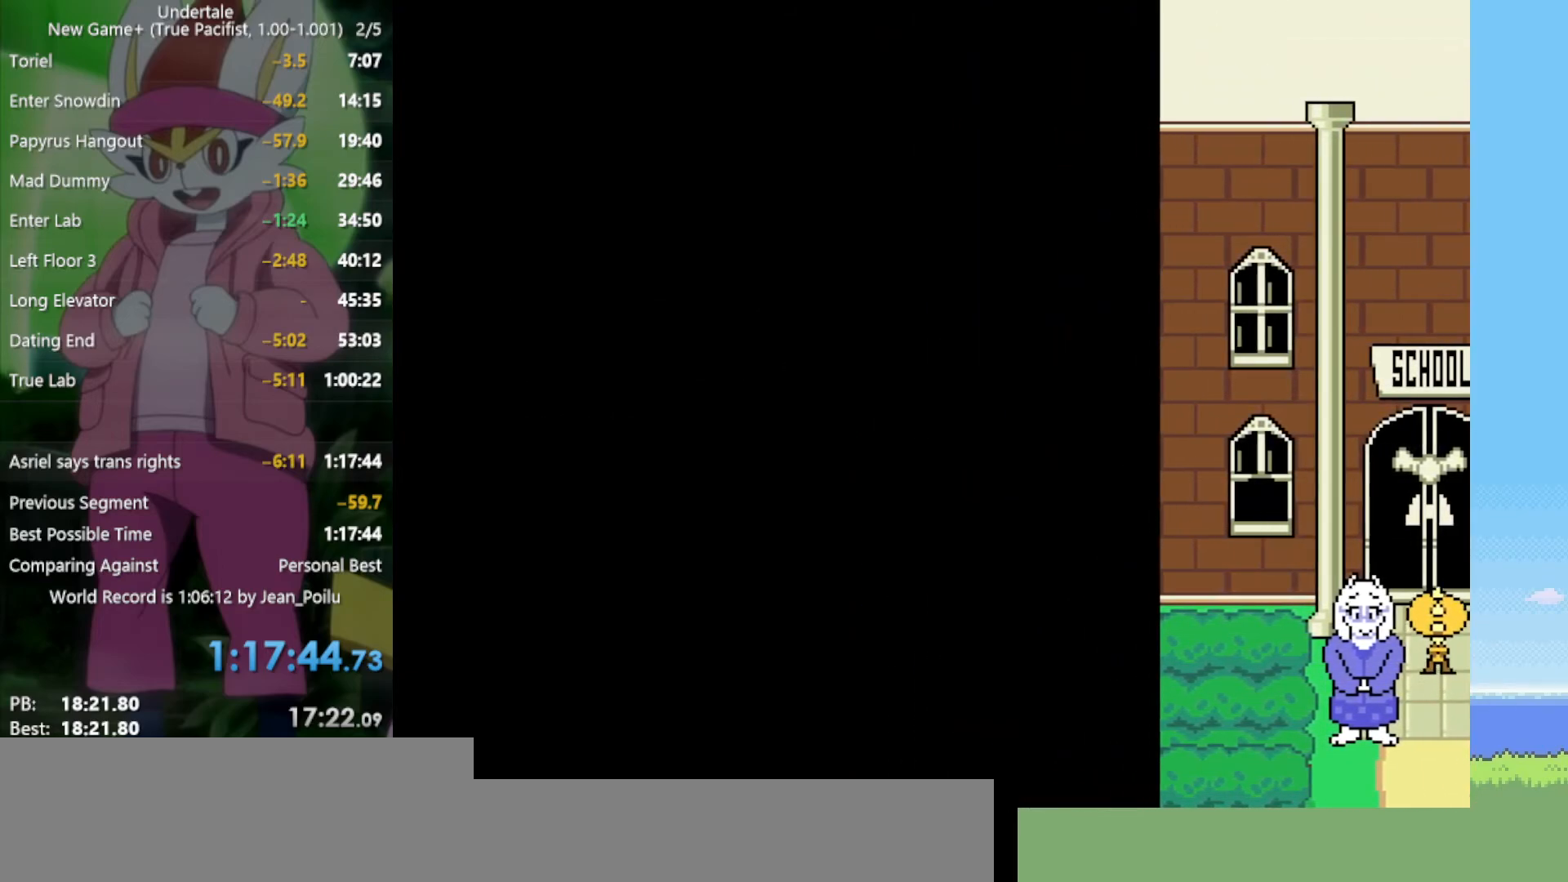
{"keys": [], "events": [[50, "return", "up"], [50, "shift", "down"], [50, "x", "up"], [84, "shift", "up"], [134, "z", "down"], [184, "return", "down"], [217, "shift", "down"], [217, "x", "down"], [217, "z", "up"], [267, "return", "up"], [267, "x", "up"], [317, "shift", "up"], [367, "z", "down"], [400, "return", "down"], [450, "shift", "down"], [450, "z", "up"], [500, "return", "up"], [500, "shift", "up"]]}
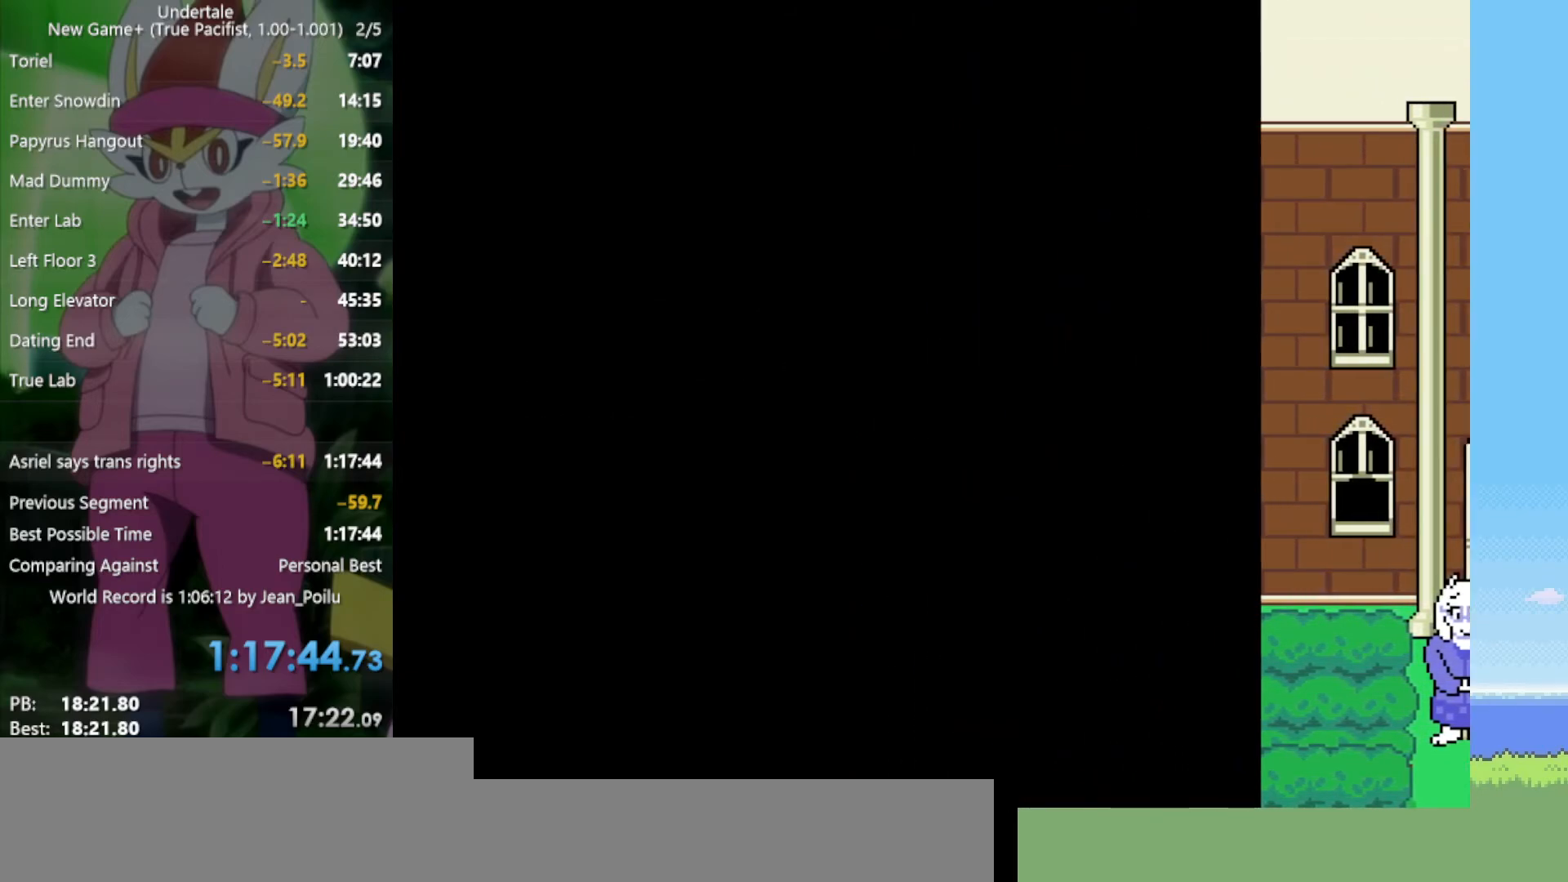
{"keys": ["z"], "events": [[50, "z", "down"], [134, "return", "down"], [134, "x", "down"], [184, "return", "up"], [184, "shift", "down"], [184, "x", "up"], [184, "z", "up"], [234, "shift", "up"], [267, "z", "down"], [317, "x", "down"], [367, "return", "down"], [367, "shift", "down"], [367, "z", "up"], [417, "return", "up"], [417, "x", "up"], [450, "shift", "up"], [450, "z", "down"]]}
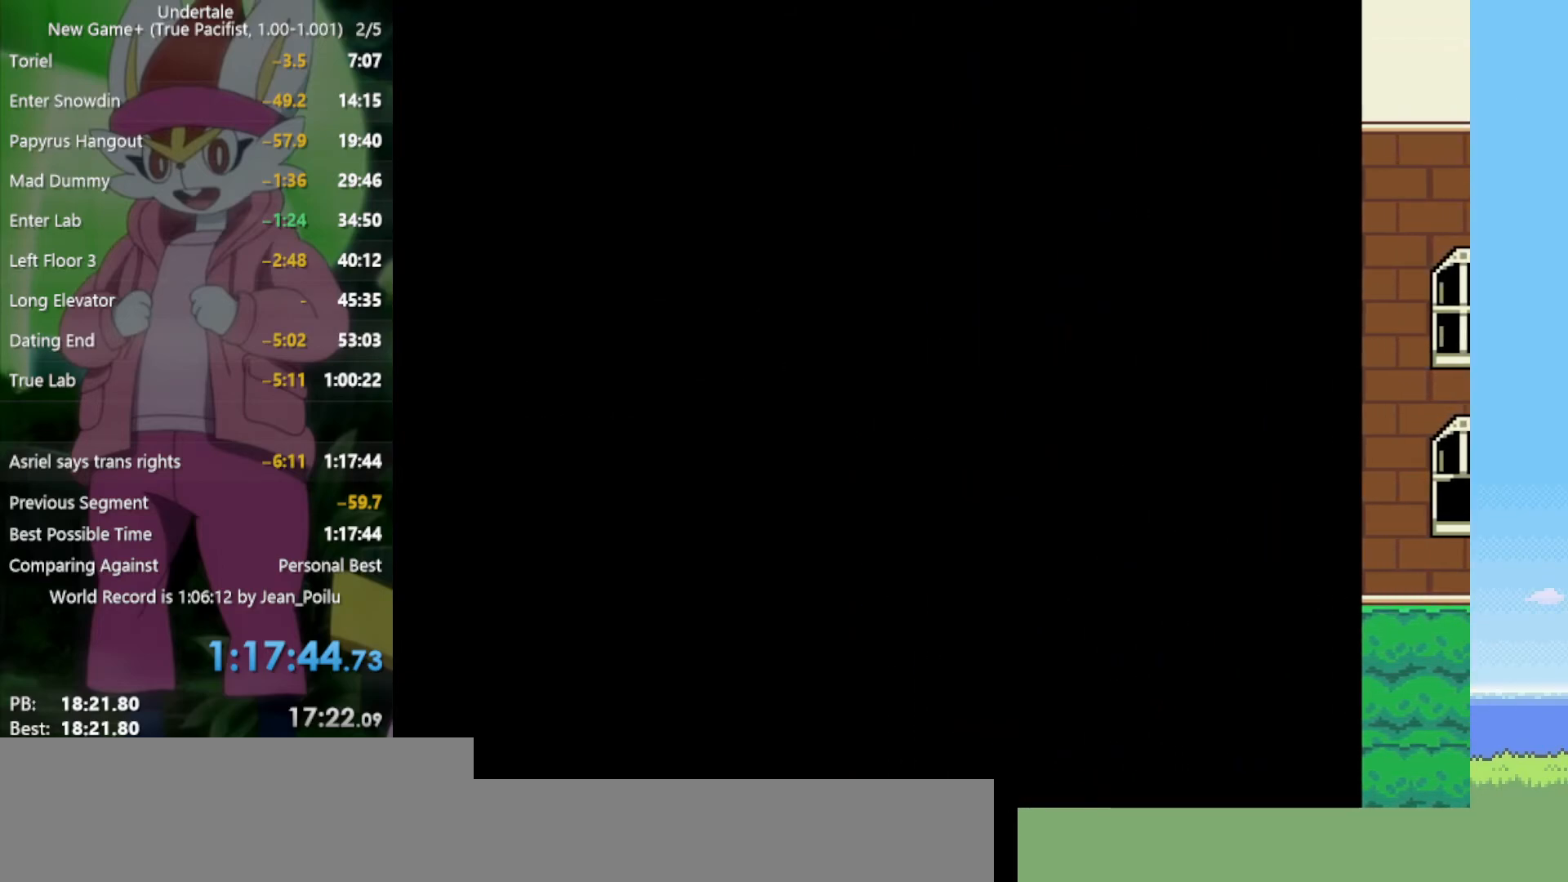
{"keys": ["x"], "events": [[50, "return", "down"], [50, "shift", "down"], [50, "x", "down"], [100, "x", "up"], [100, "z", "up"], [134, "return", "up"], [134, "shift", "up"], [184, "z", "down"], [234, "x", "down"], [284, "return", "down"], [284, "shift", "down"], [284, "z", "up"], [317, "return", "up"], [317, "shift", "up"], [317, "x", "up"], [417, "x", "down"], [417, "z", "down"], [467, "return", "down"], [467, "shift", "down"], [500, "return", "up"], [500, "shift", "up"], [500, "z", "up"]]}
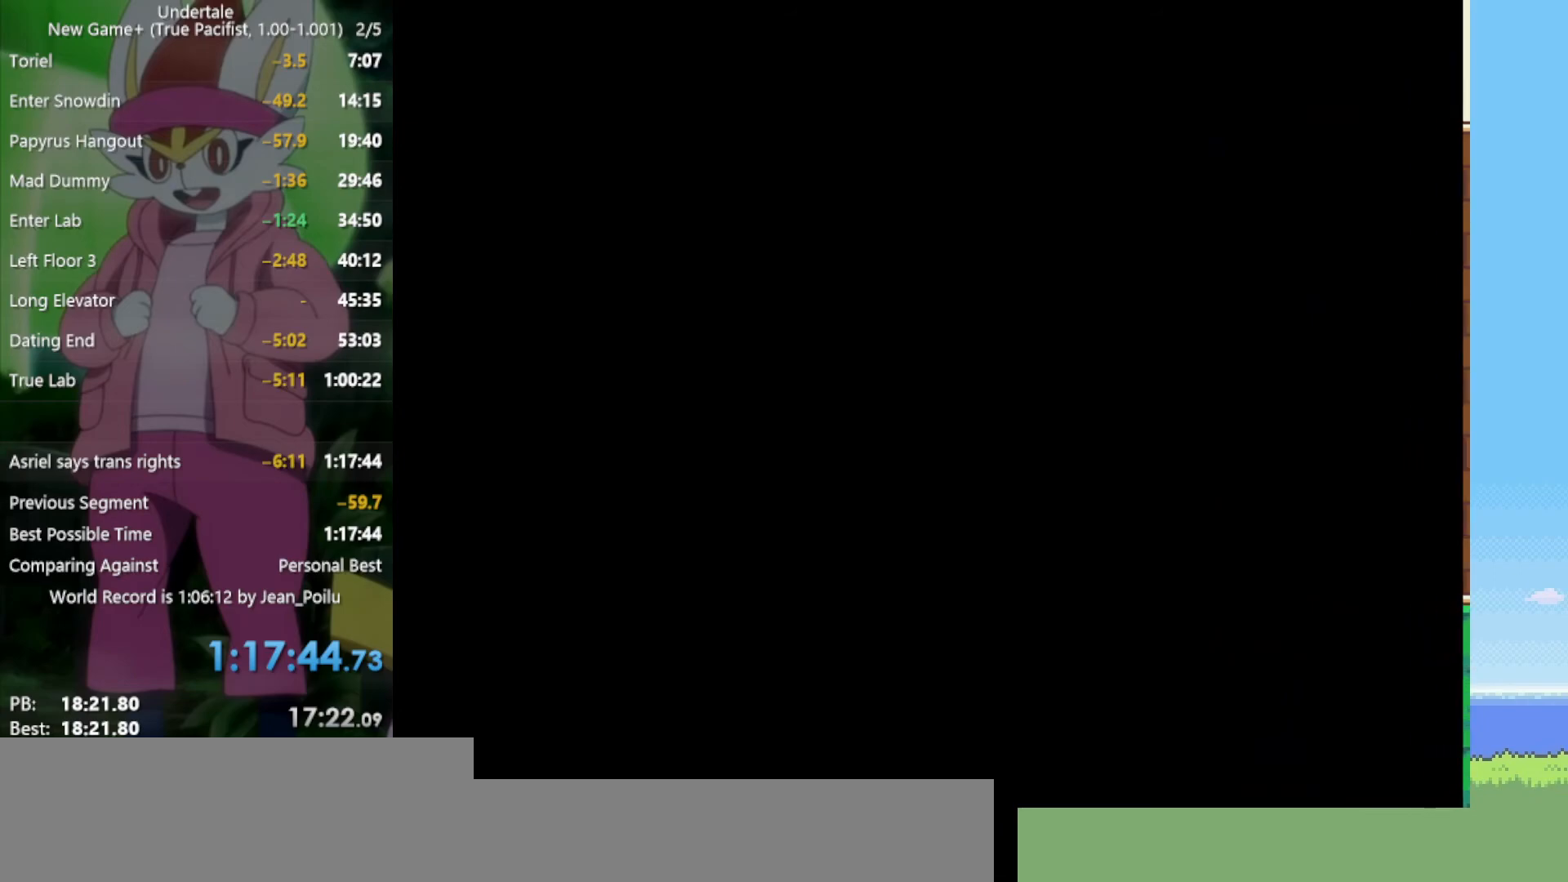
{"keys": [], "events": [[50, "x", "up"], [100, "z", "down"], [150, "return", "down"], [150, "shift", "down"], [150, "x", "down"], [184, "return", "up"], [184, "z", "up"], [234, "shift", "up"], [234, "x", "up"], [334, "z", "down"], [367, "return", "down"], [367, "shift", "down"], [367, "x", "down"], [417, "return", "up"], [417, "z", "up"], [467, "shift", "up"], [467, "x", "up"]]}